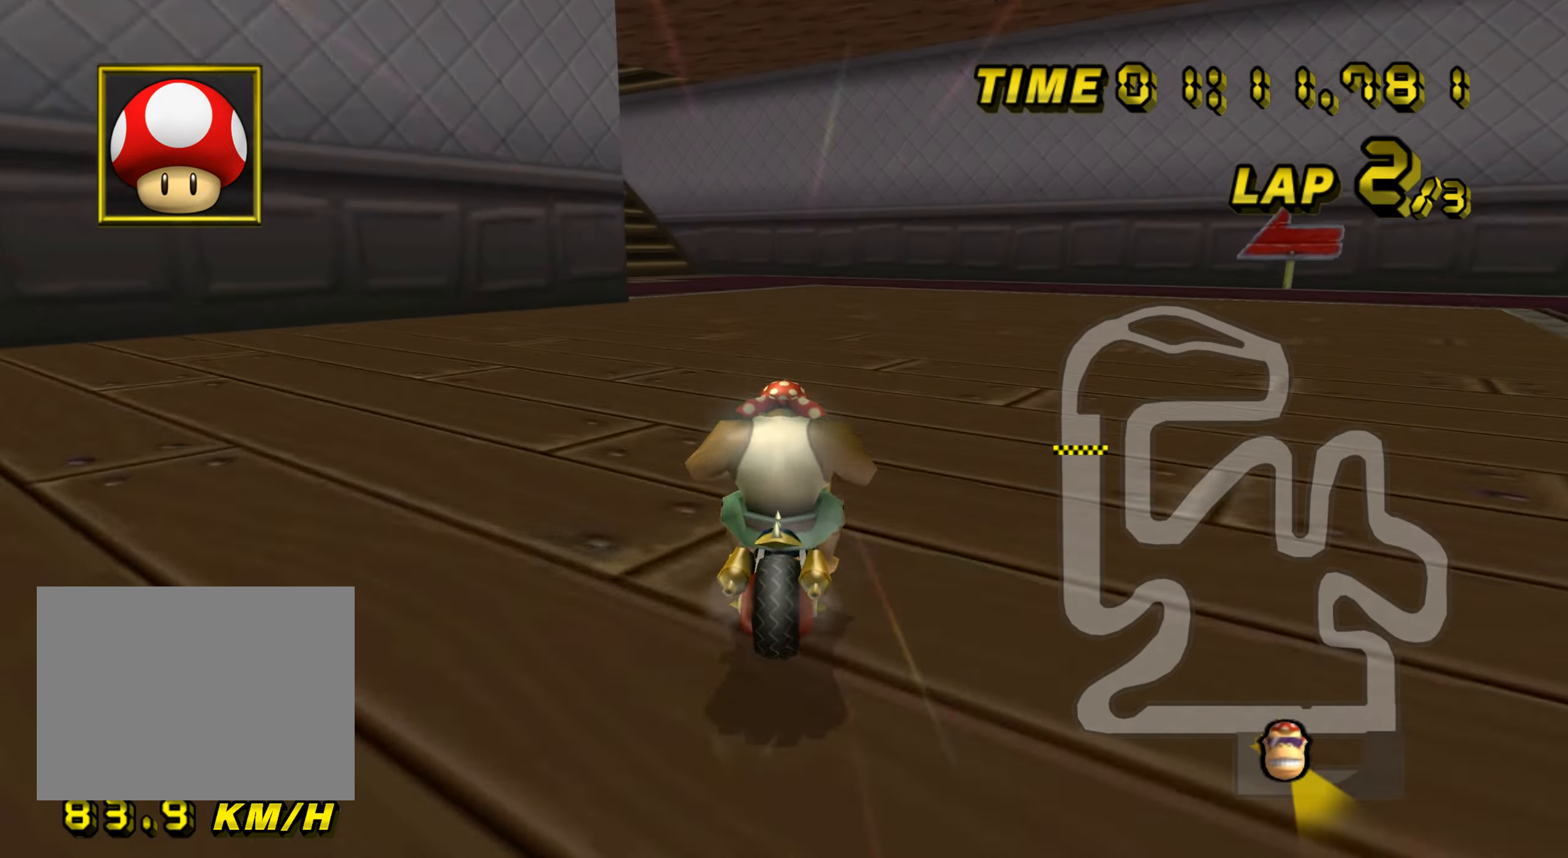
Gameplay with a controller (Nintendo layout); each line is a JSON object with the inputs held at the frame after it. "events" lists button and stick changes between this image and that frame as [ms after this image, input, new state], when the widget could be followed in between. Not read: B L3 R3 X Y Z.
{"buttons": ["A", "R1"], "left_stick": "up-right", "events": [[134, "left_stick", "left"], [334, "left_stick", "up-left"], [484, "left_stick", "up-right"]]}
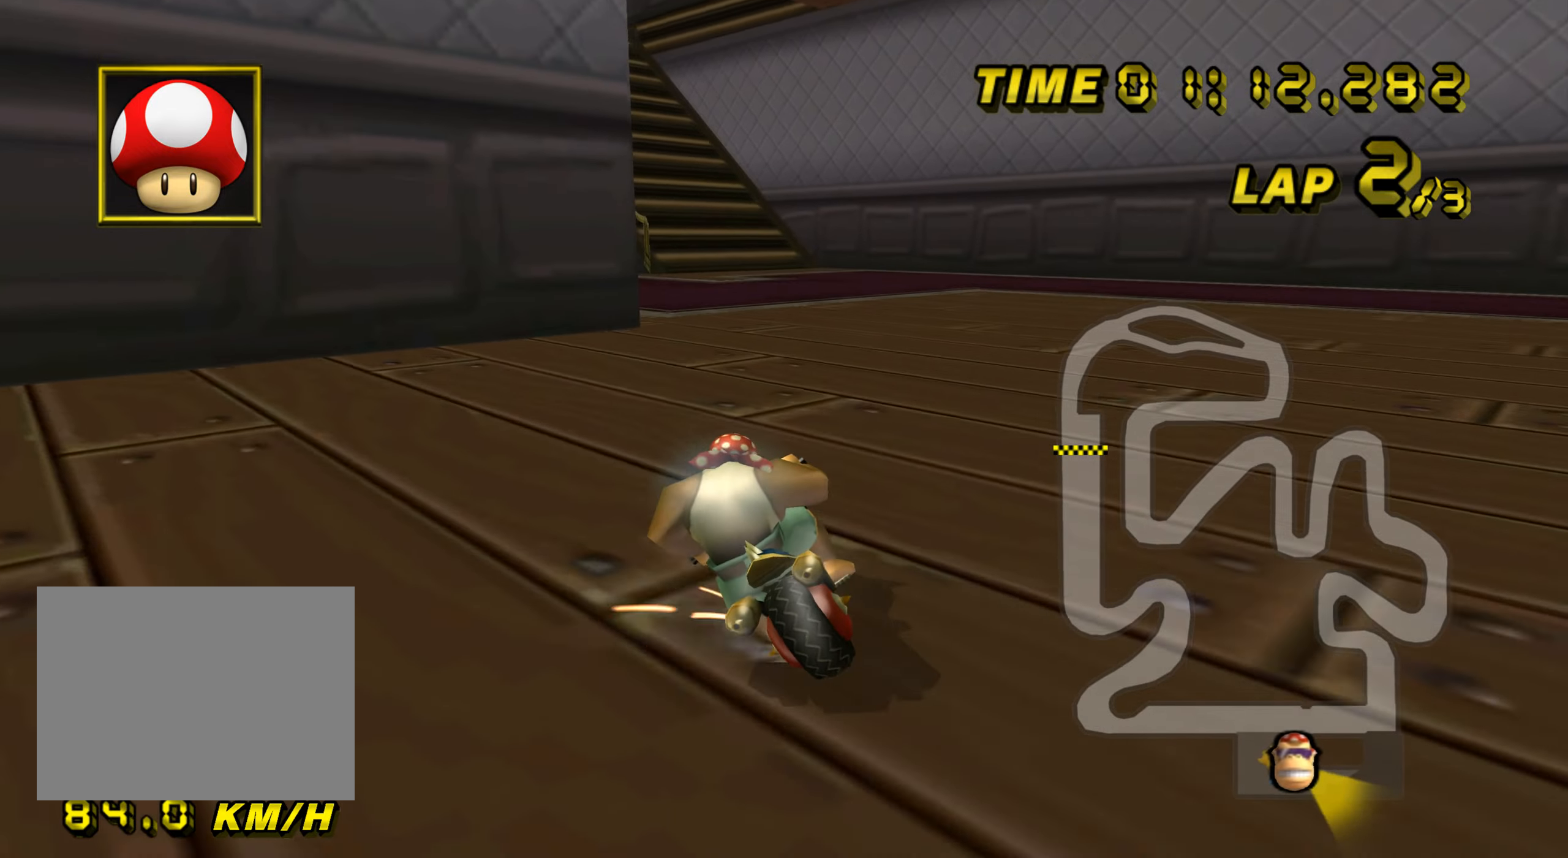
{"buttons": ["A", "R1"], "left_stick": "right", "events": [[17, "left_stick", "right"]]}
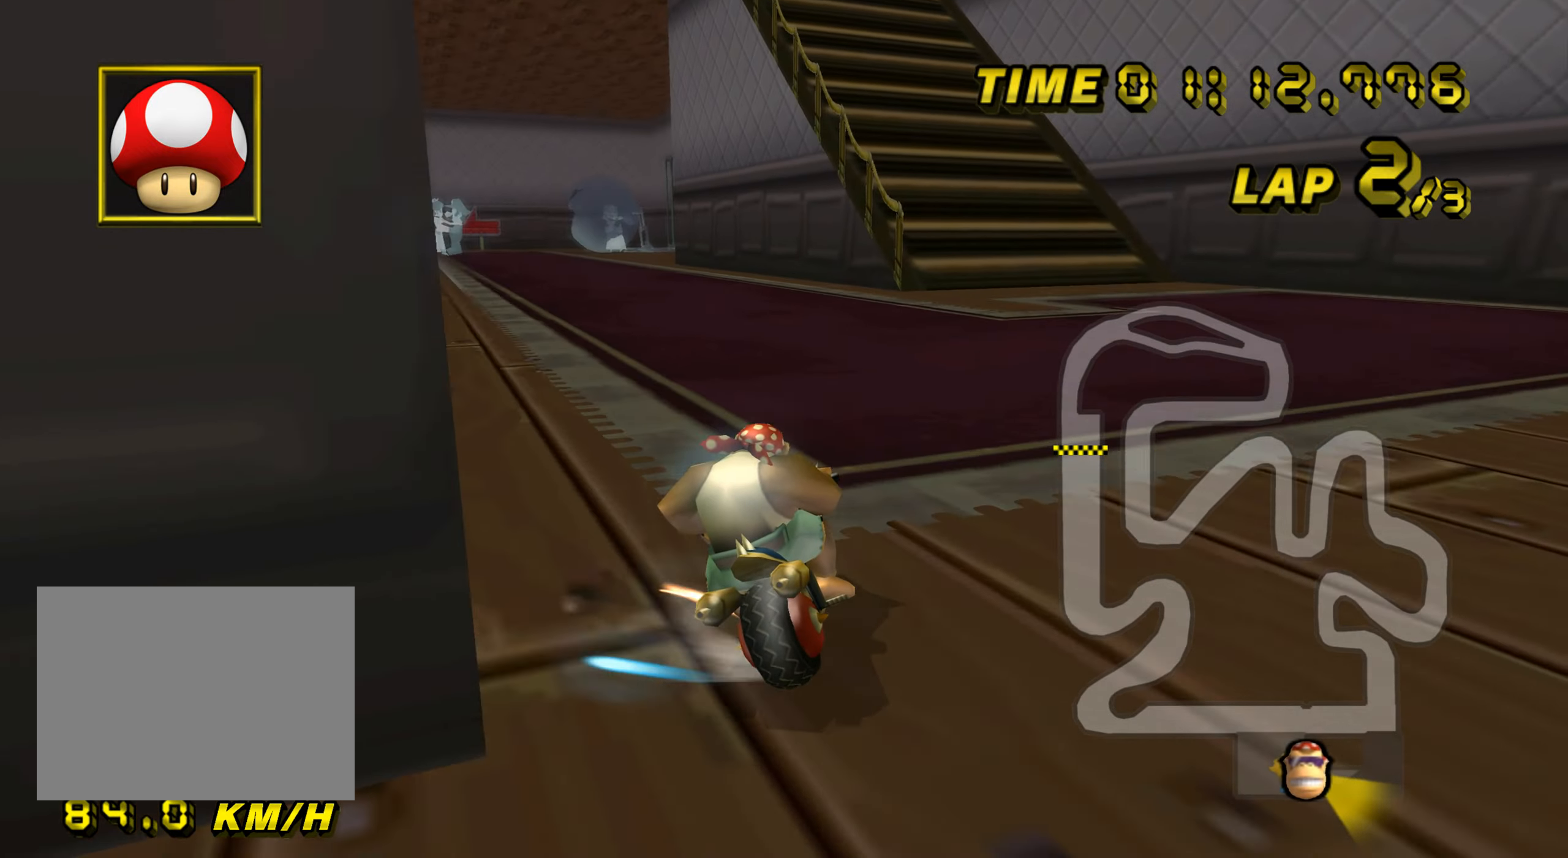
{"buttons": ["A"], "left_stick": "up-left", "events": [[50, "left_stick", "up-left"], [500, "R1", "up"]]}
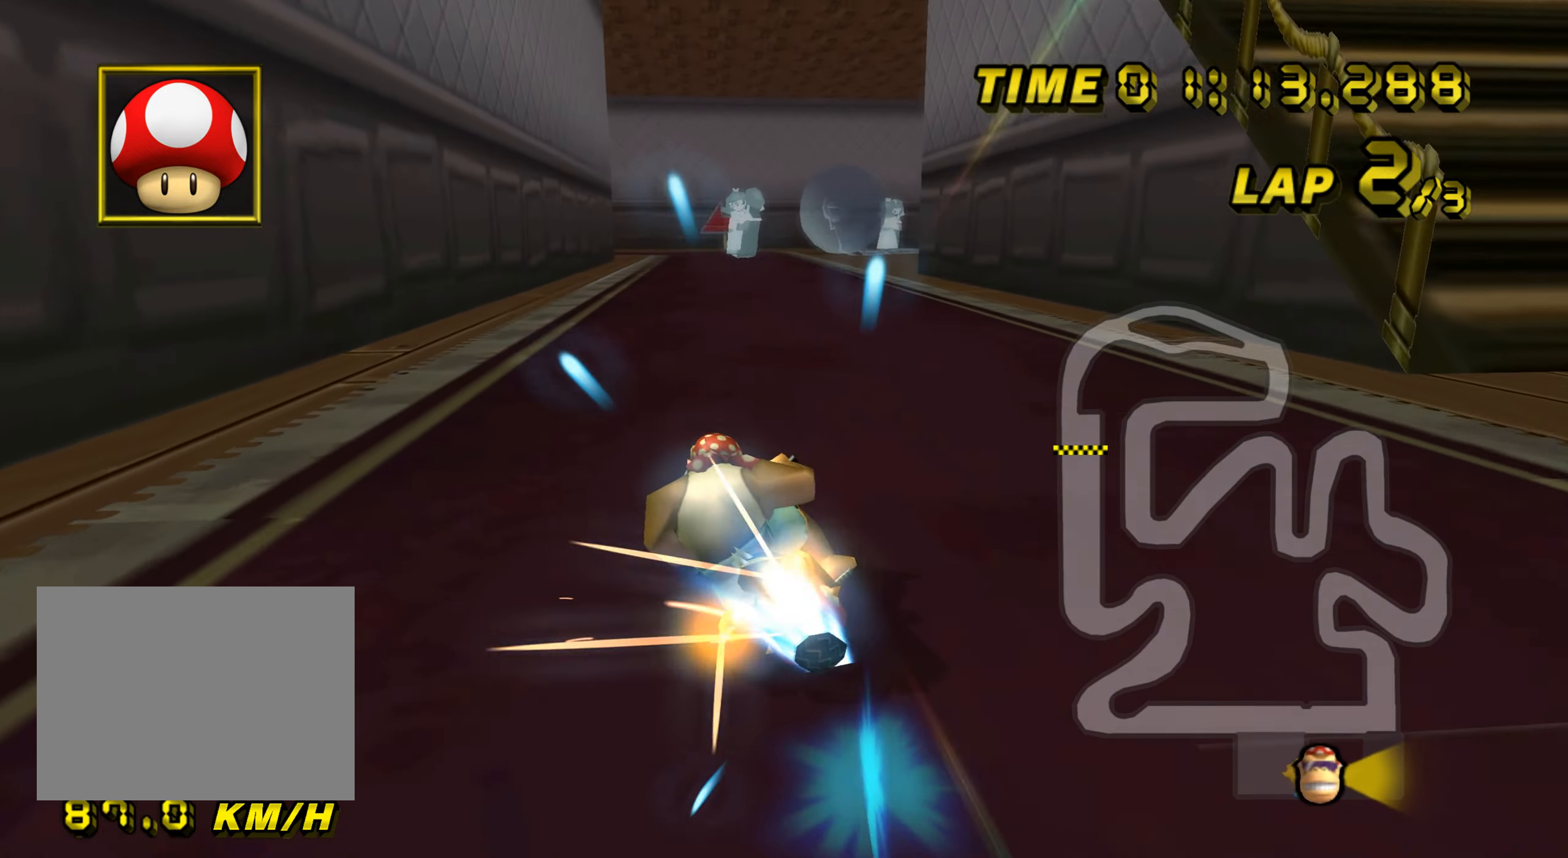
{"buttons": ["A"], "left_stick": "center", "events": [[33, "left_stick", "up-right"], [134, "left_stick", "right"], [384, "DPAD_UP", "down"], [400, "DPAD_UP", "up"], [417, "left_stick", "center"]]}
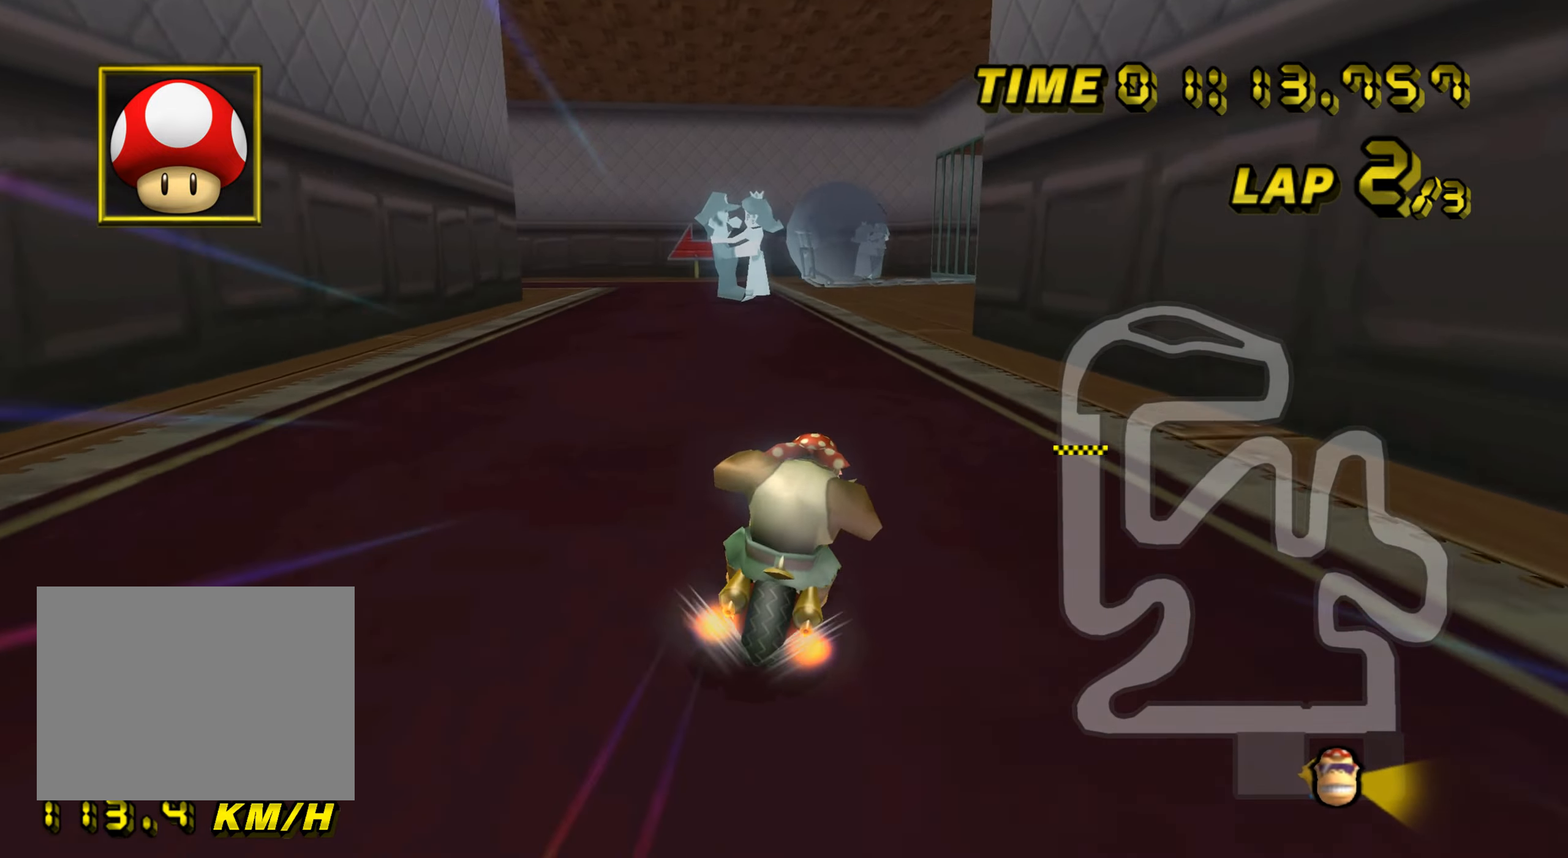
{"buttons": ["A", "R1"], "left_stick": "left", "events": [[150, "R1", "down"], [200, "left_stick", "left"]]}
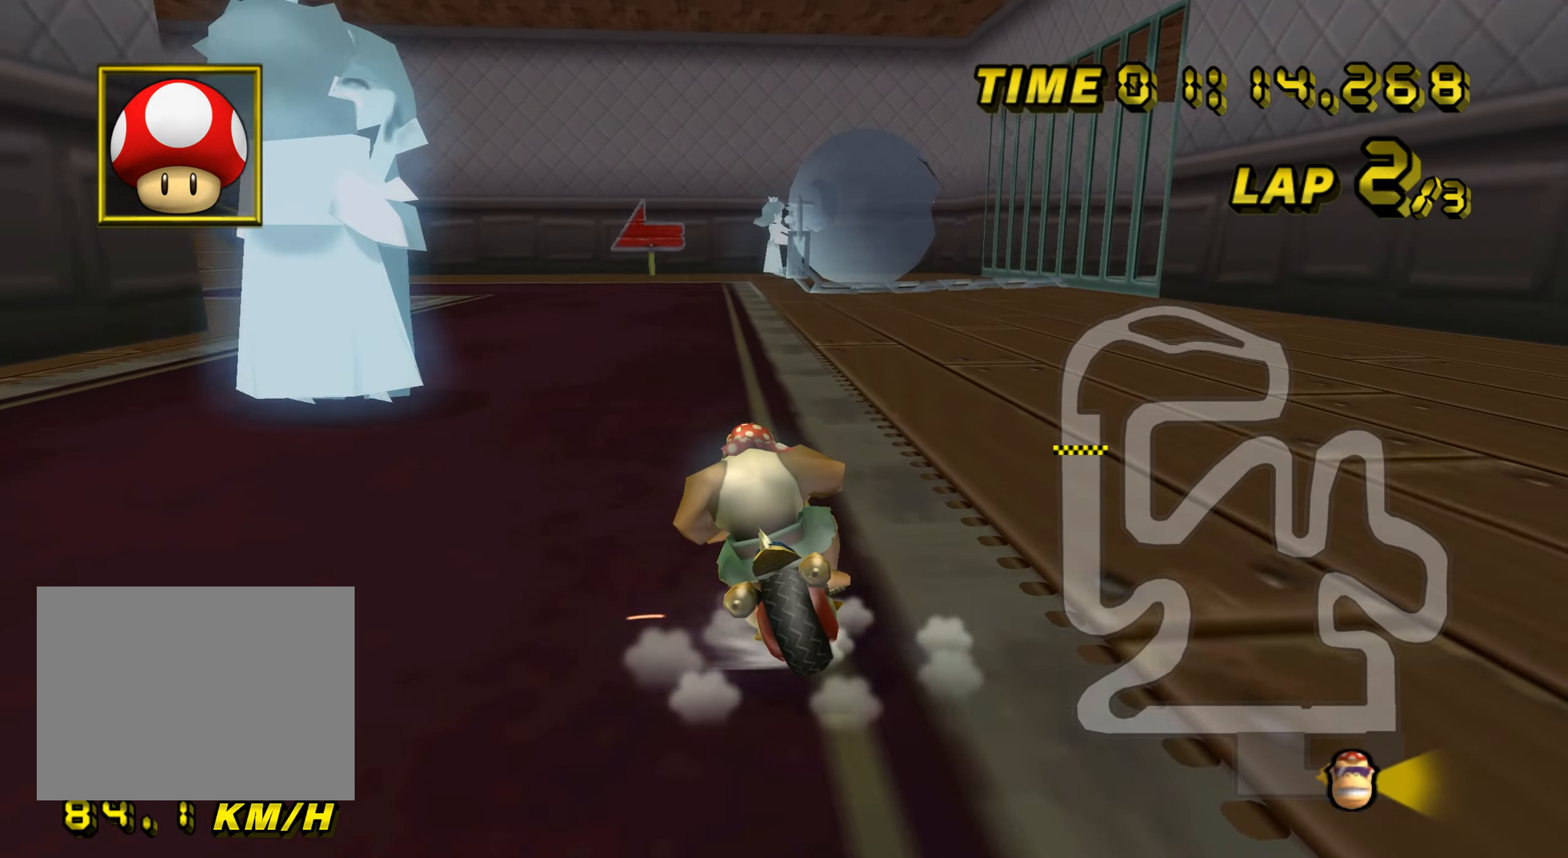
{"buttons": ["A", "R1"], "left_stick": "up-left", "events": [[401, "left_stick", "up-left"]]}
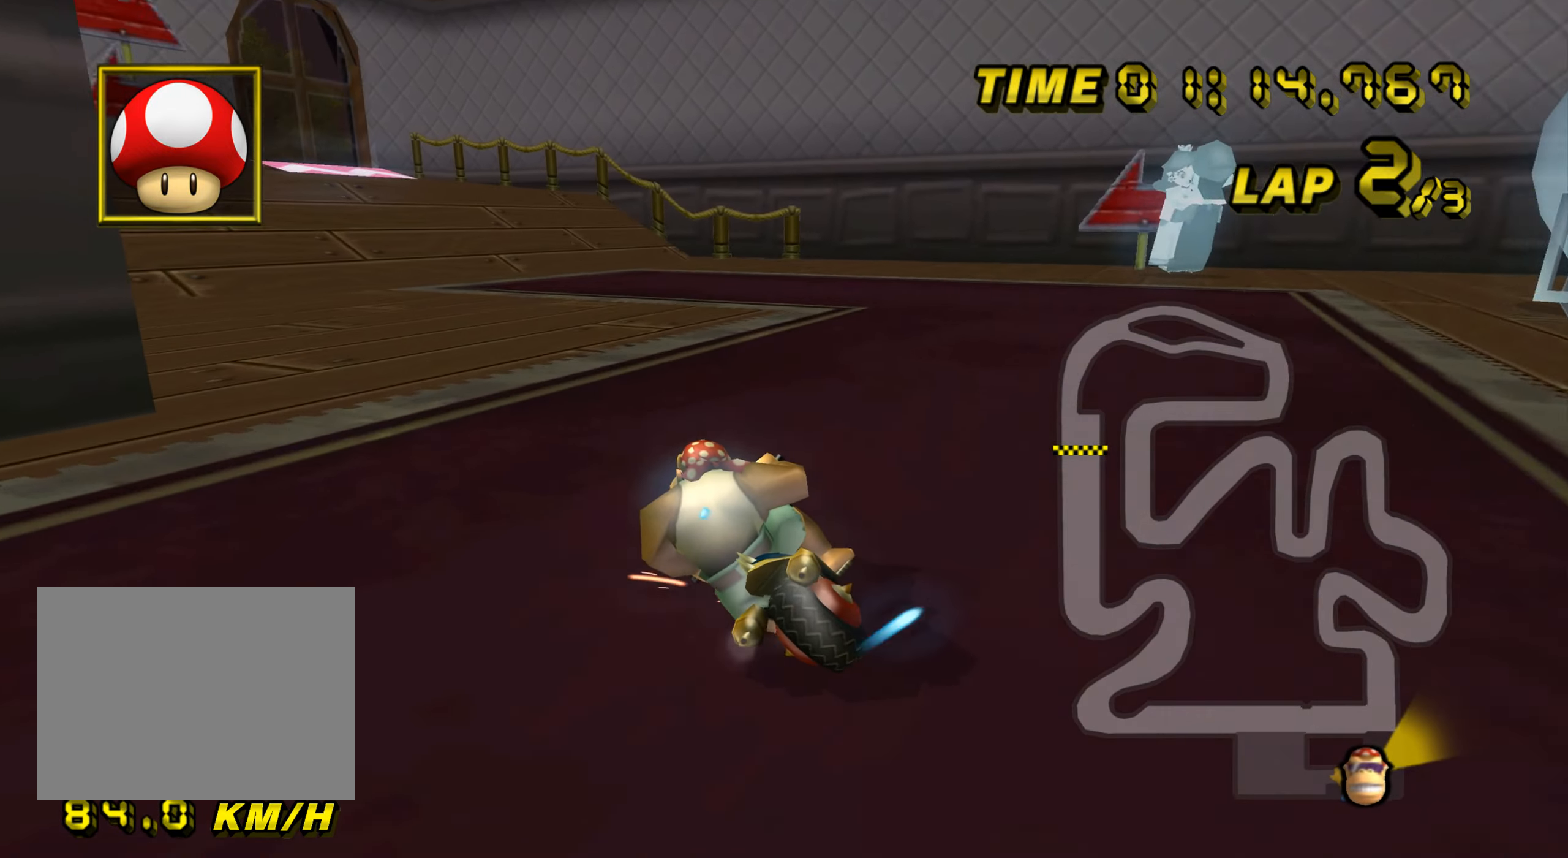
{"buttons": ["A"], "left_stick": "up-left", "events": [[417, "R1", "up"], [450, "DPAD_UP", "down"], [467, "DPAD_UP", "up"]]}
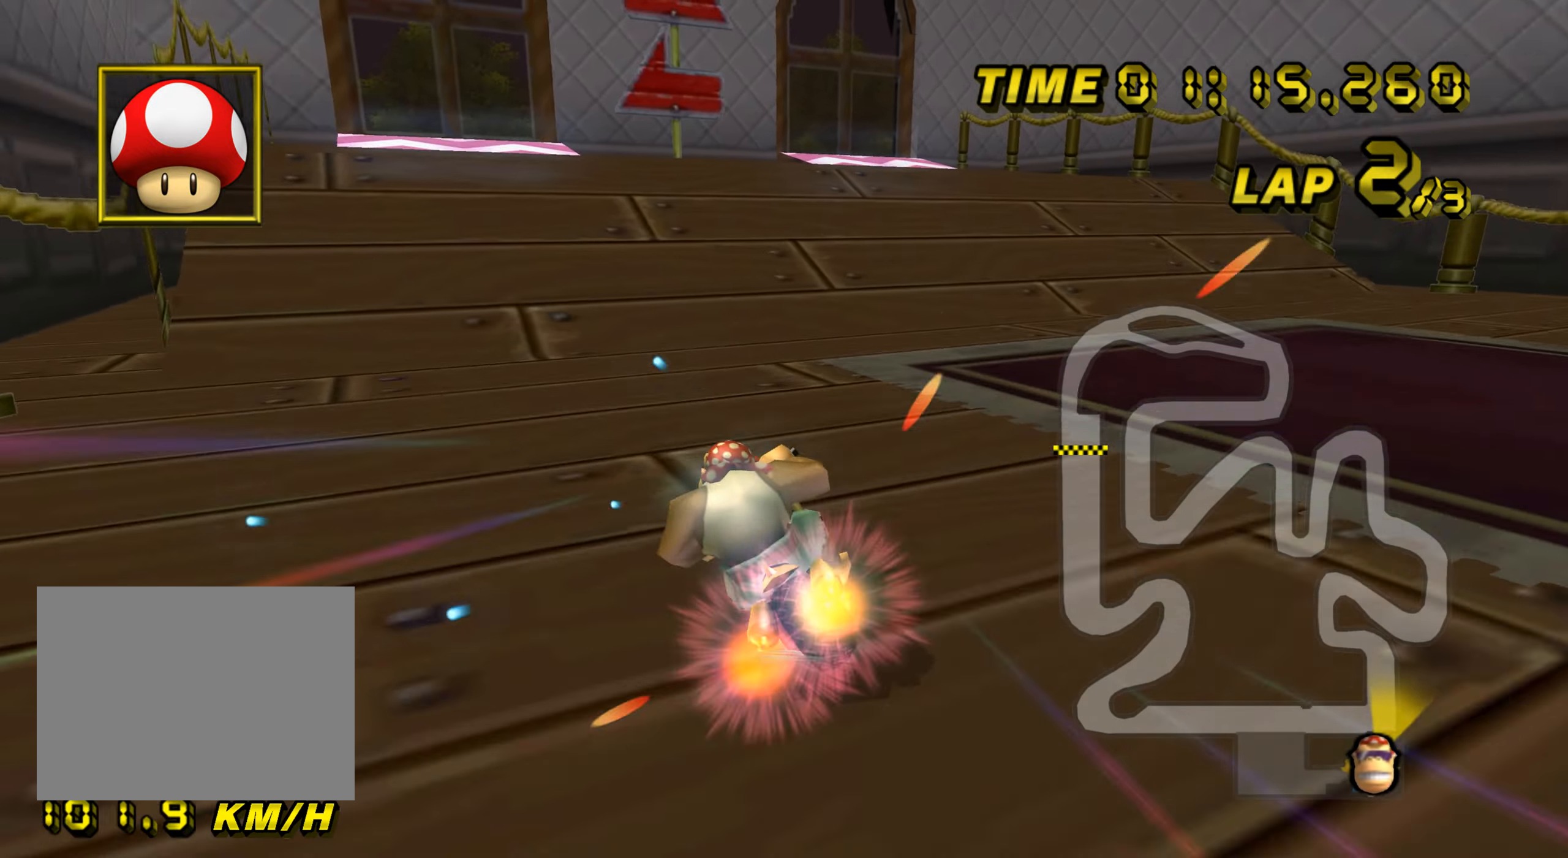
{"buttons": ["A"], "left_stick": "center", "events": [[284, "left_stick", "center"]]}
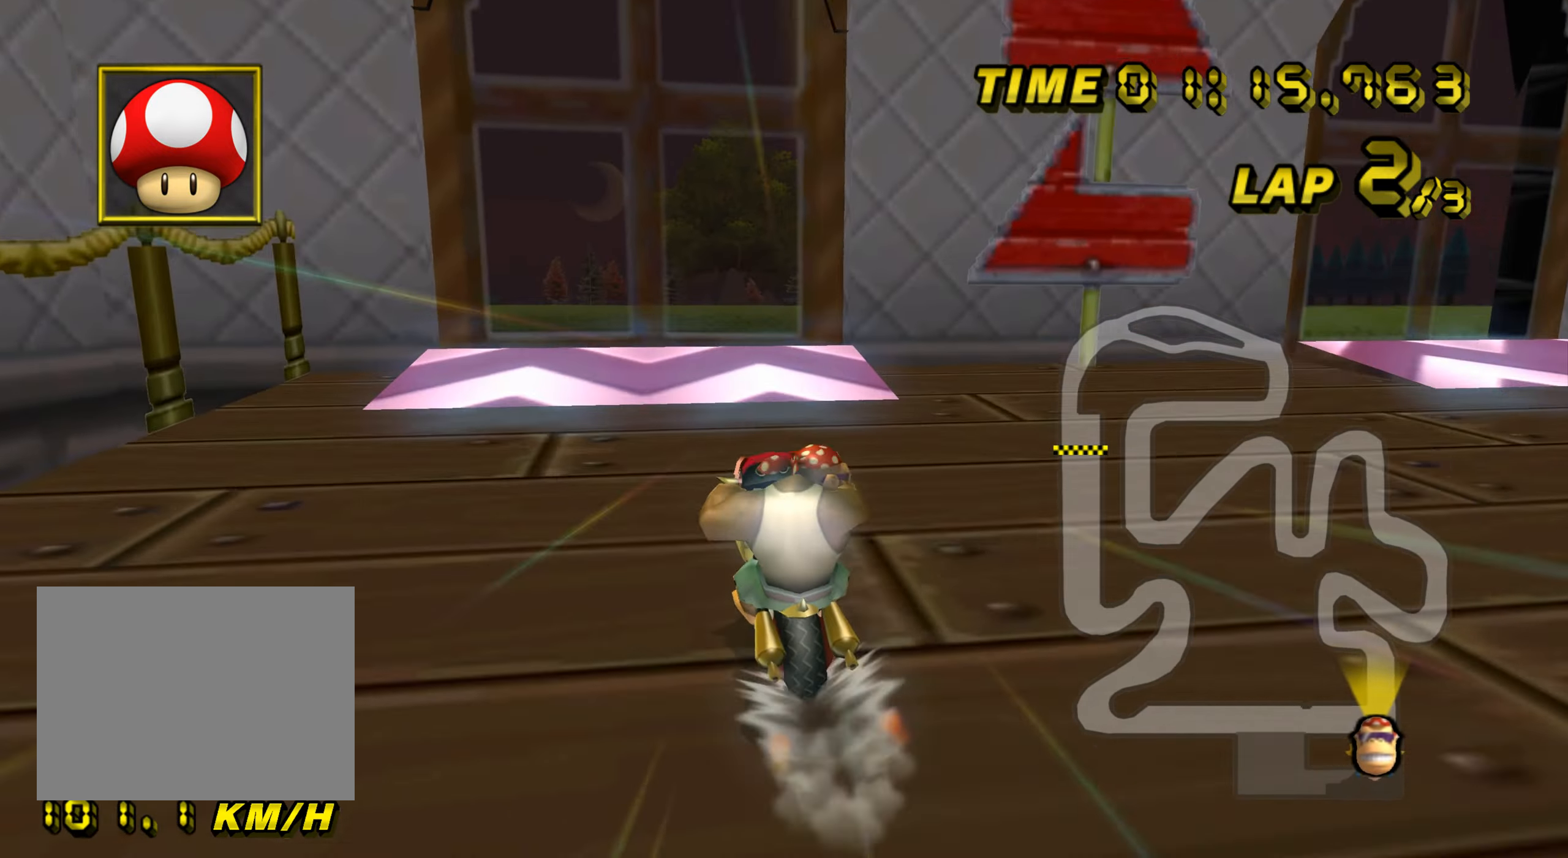
{"buttons": ["A"], "left_stick": "up", "events": [[367, "left_stick", "up"], [434, "DPAD_UP", "down"], [450, "DPAD_UP", "up"]]}
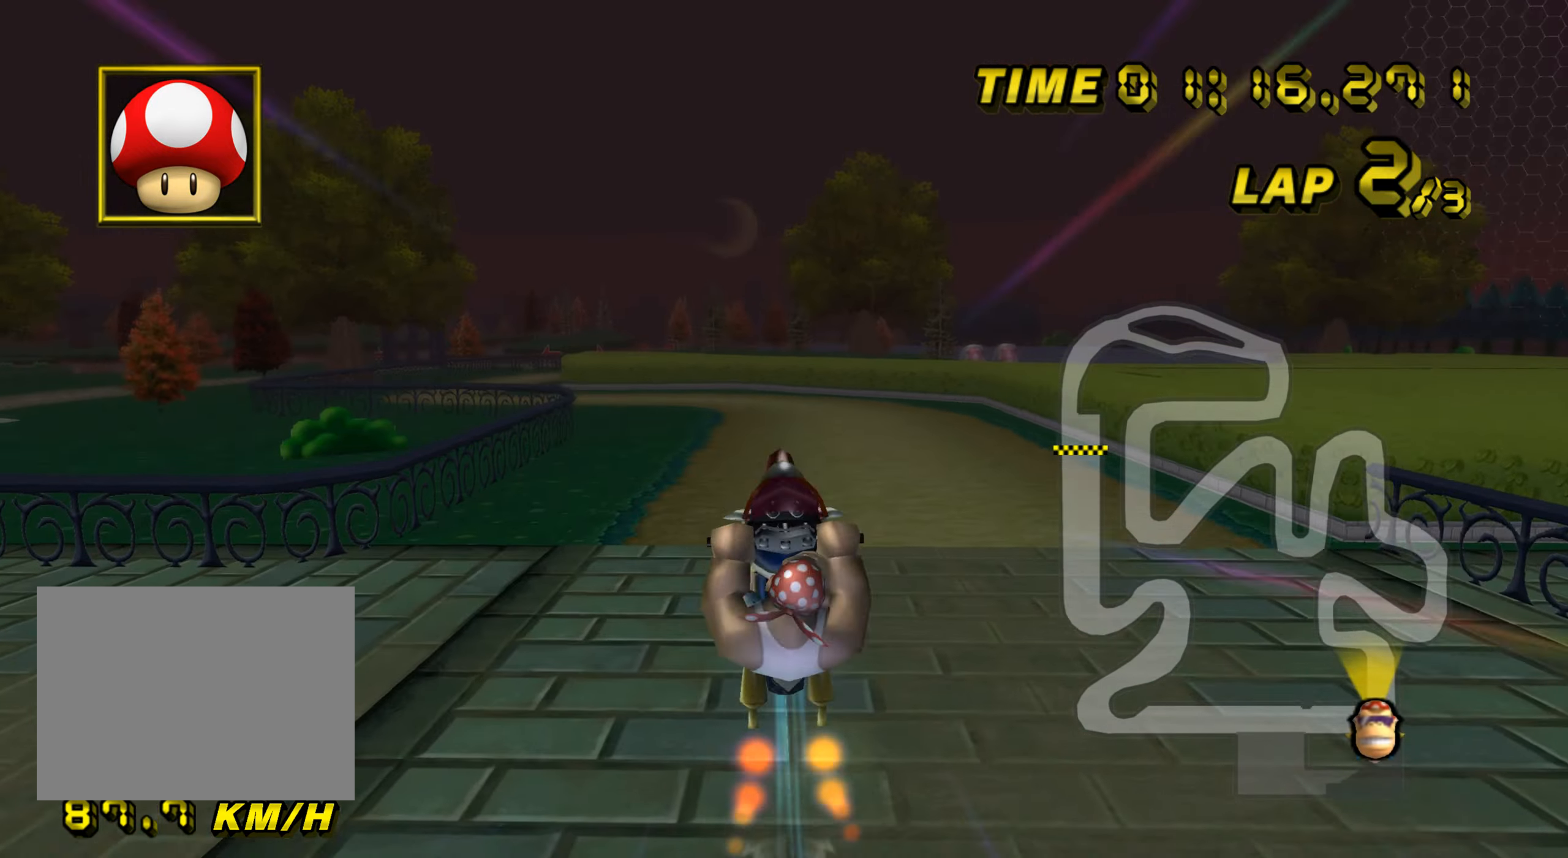
{"buttons": ["A"], "left_stick": "up", "events": []}
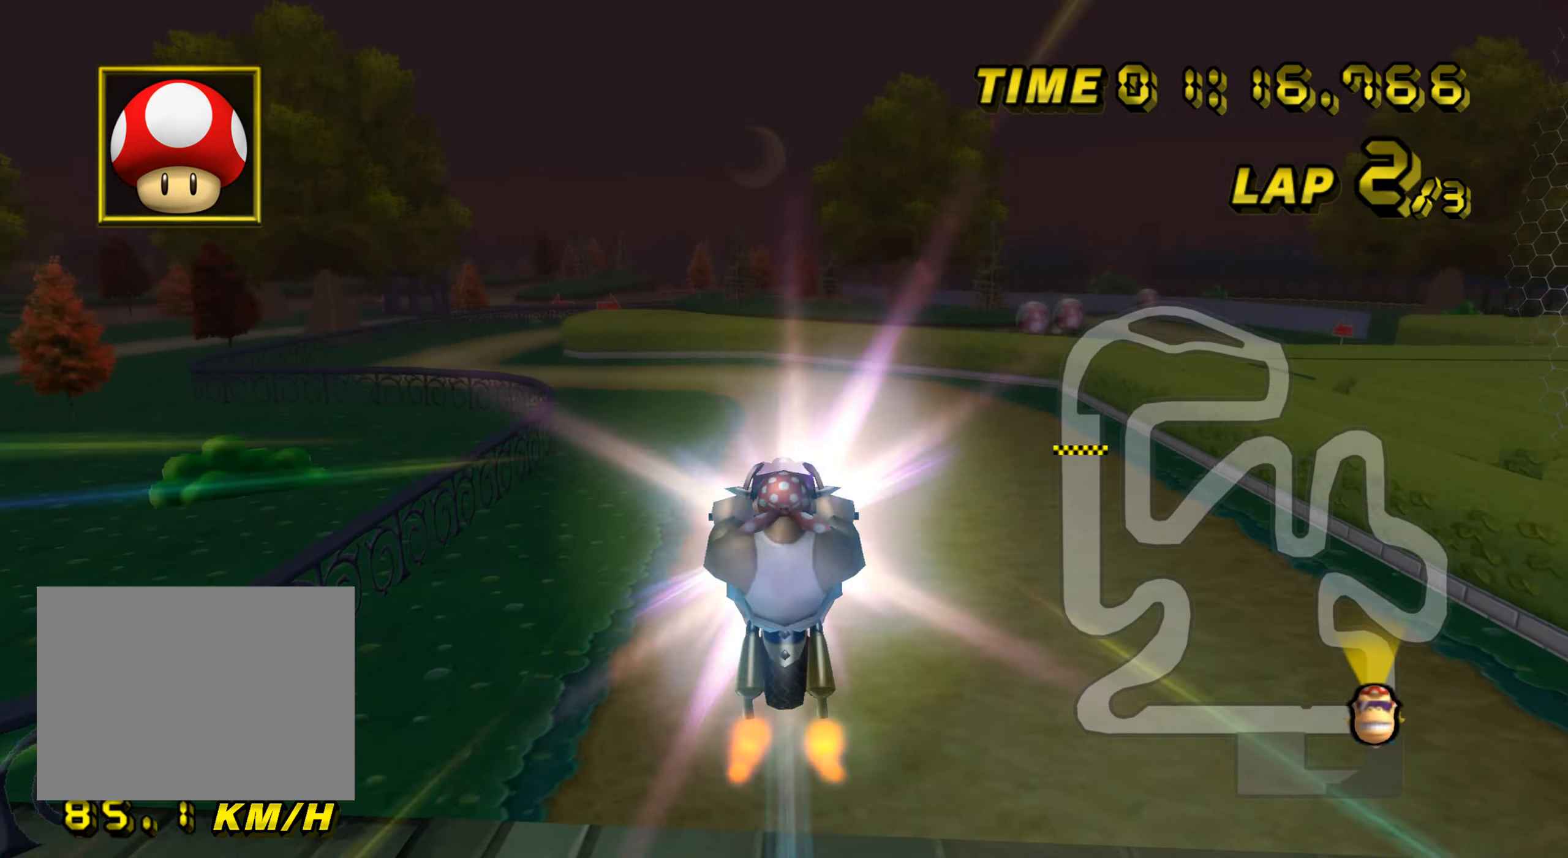
{"buttons": ["A"], "left_stick": "up", "events": []}
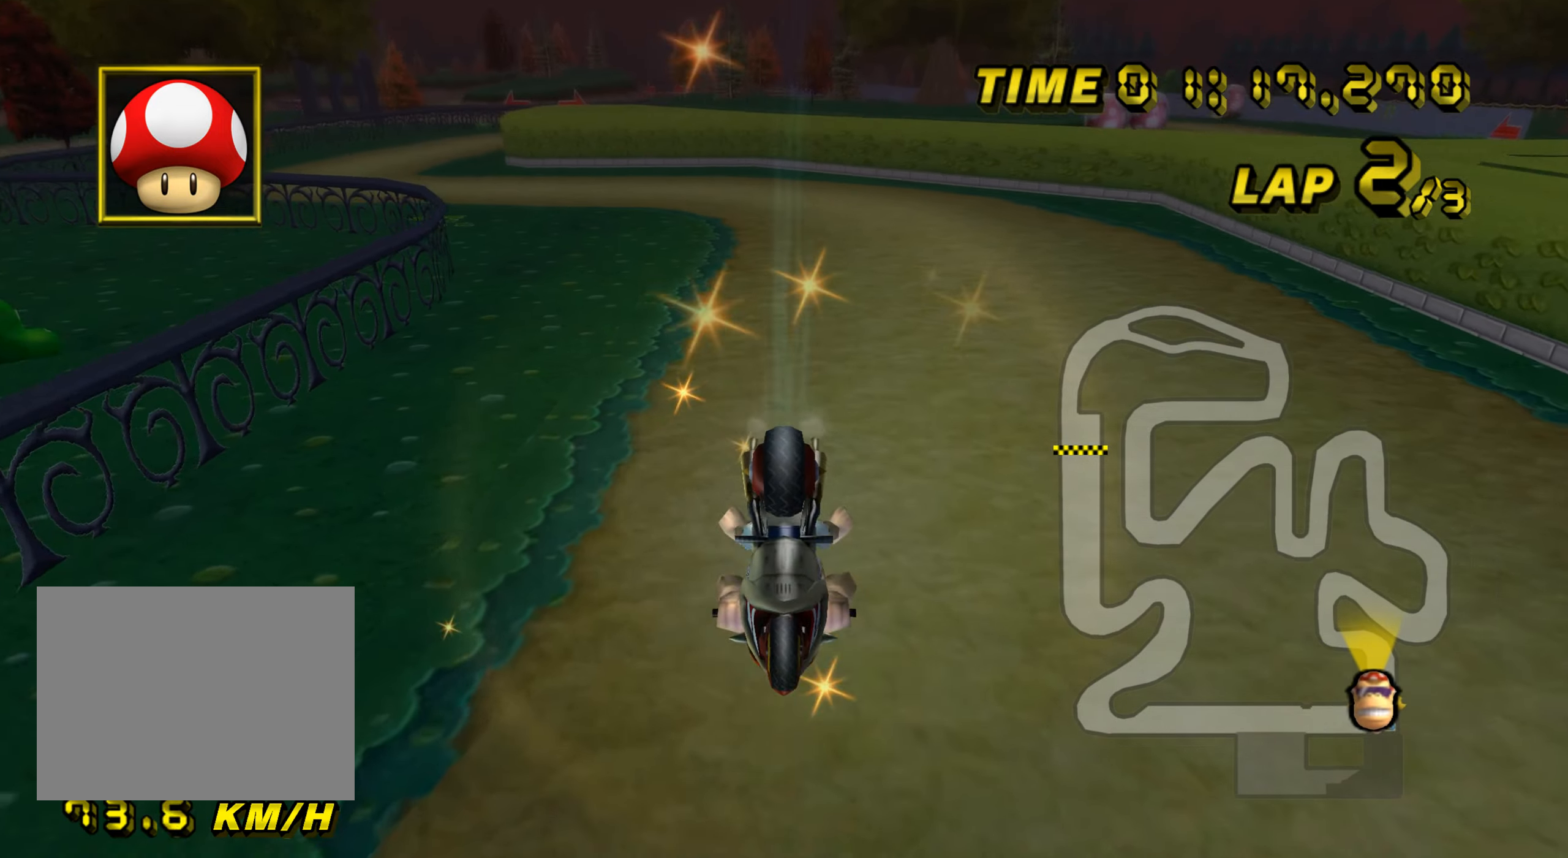
{"buttons": ["A"], "left_stick": "up", "events": [[383, "DPAD_UP", "down"], [400, "DPAD_UP", "up"]]}
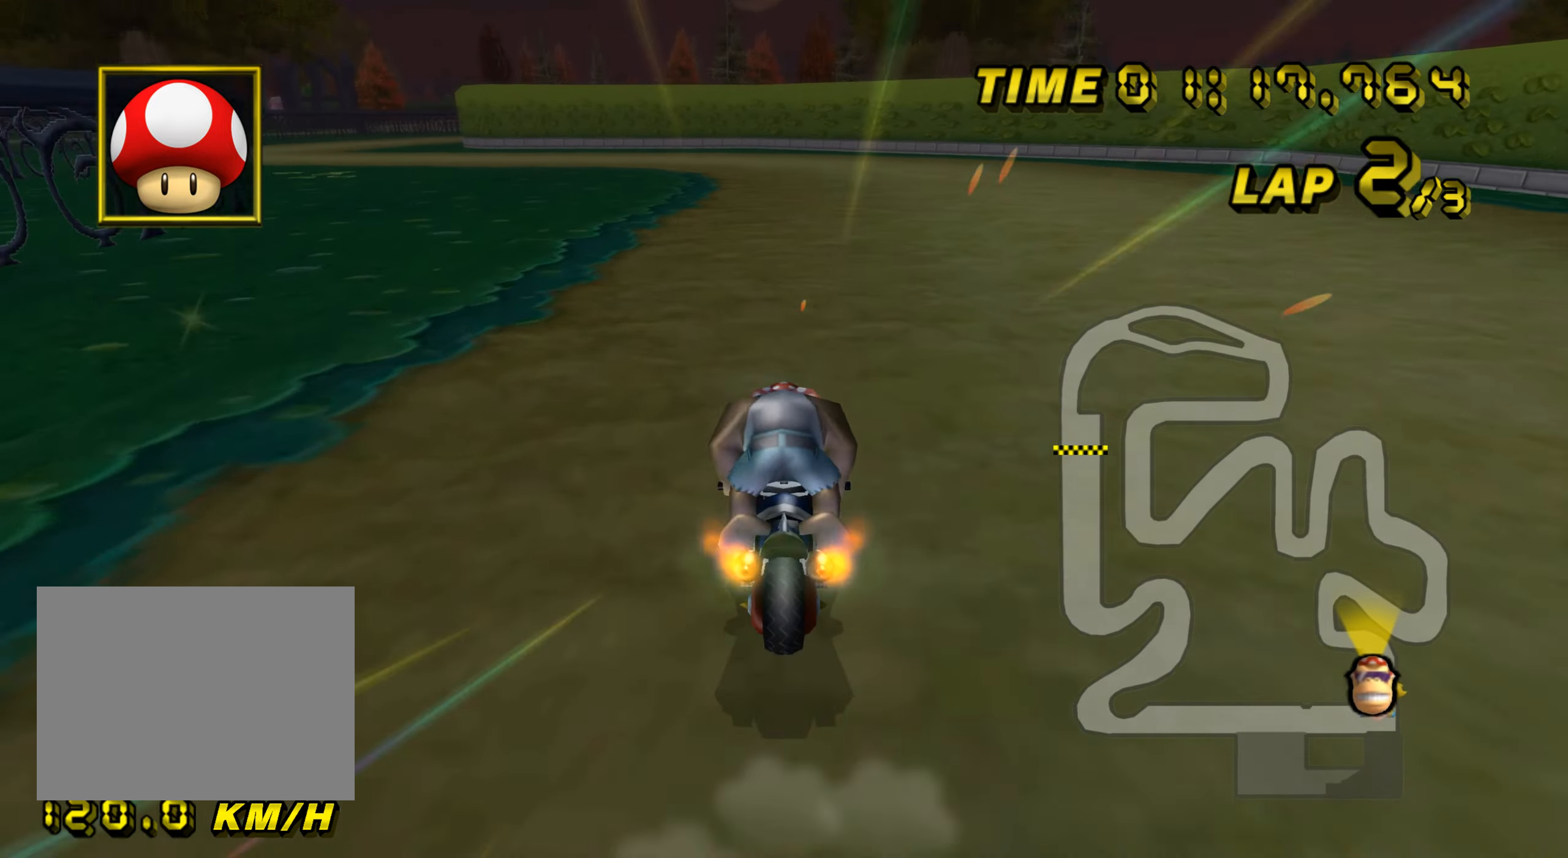
{"buttons": ["A", "R1"], "left_stick": "left", "events": [[100, "left_stick", "center"], [267, "R1", "down"], [267, "left_stick", "left"]]}
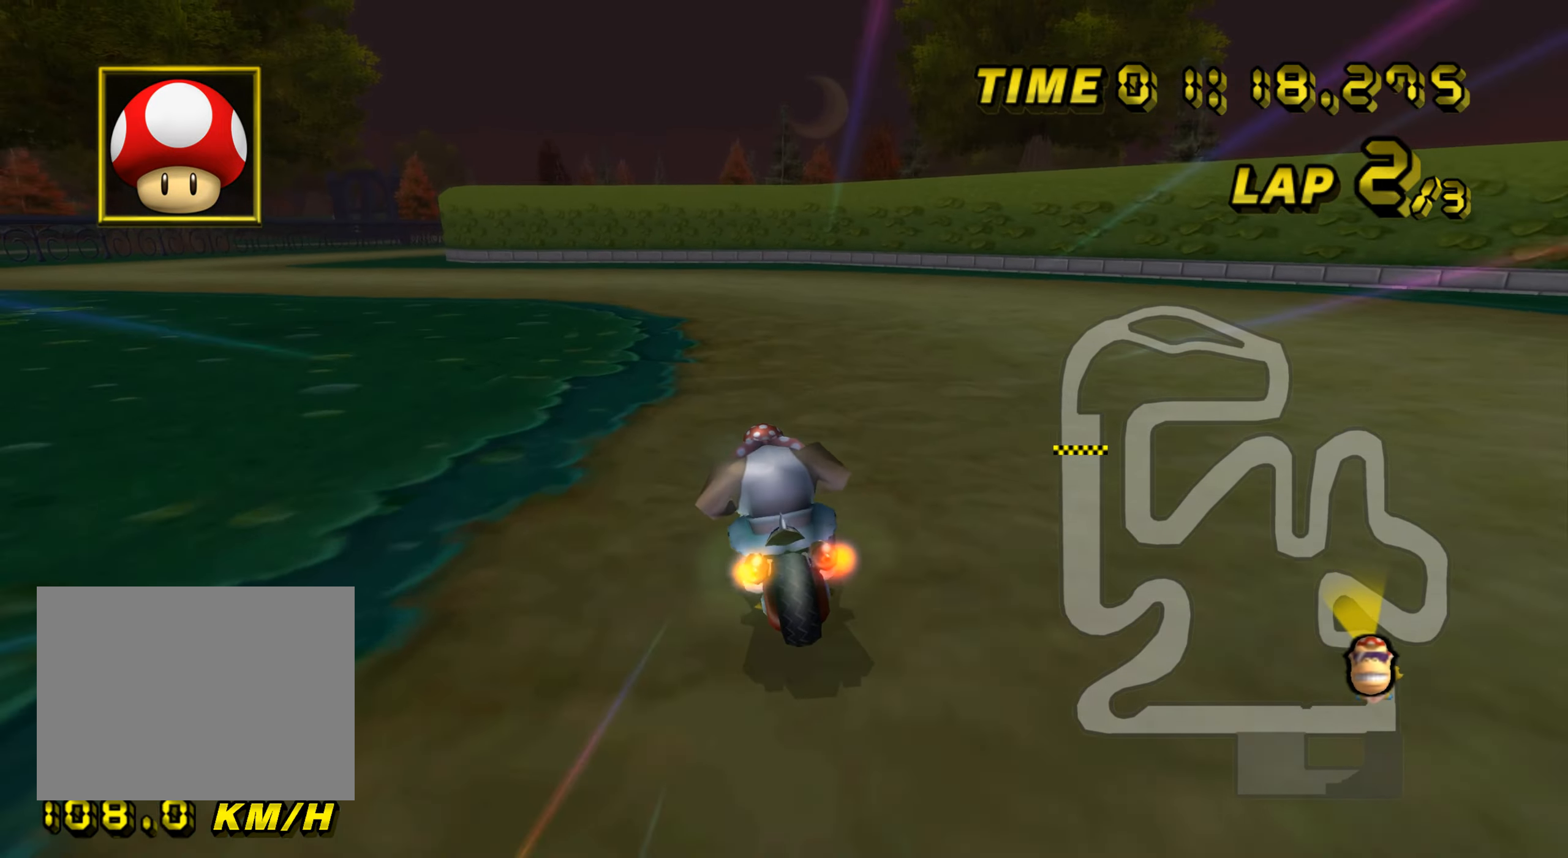
{"buttons": ["A"], "left_stick": "left", "events": [[16, "left_stick", "up-left"], [166, "left_stick", "left"], [417, "R1", "up"], [467, "DPAD_UP", "down"], [483, "DPAD_UP", "up"]]}
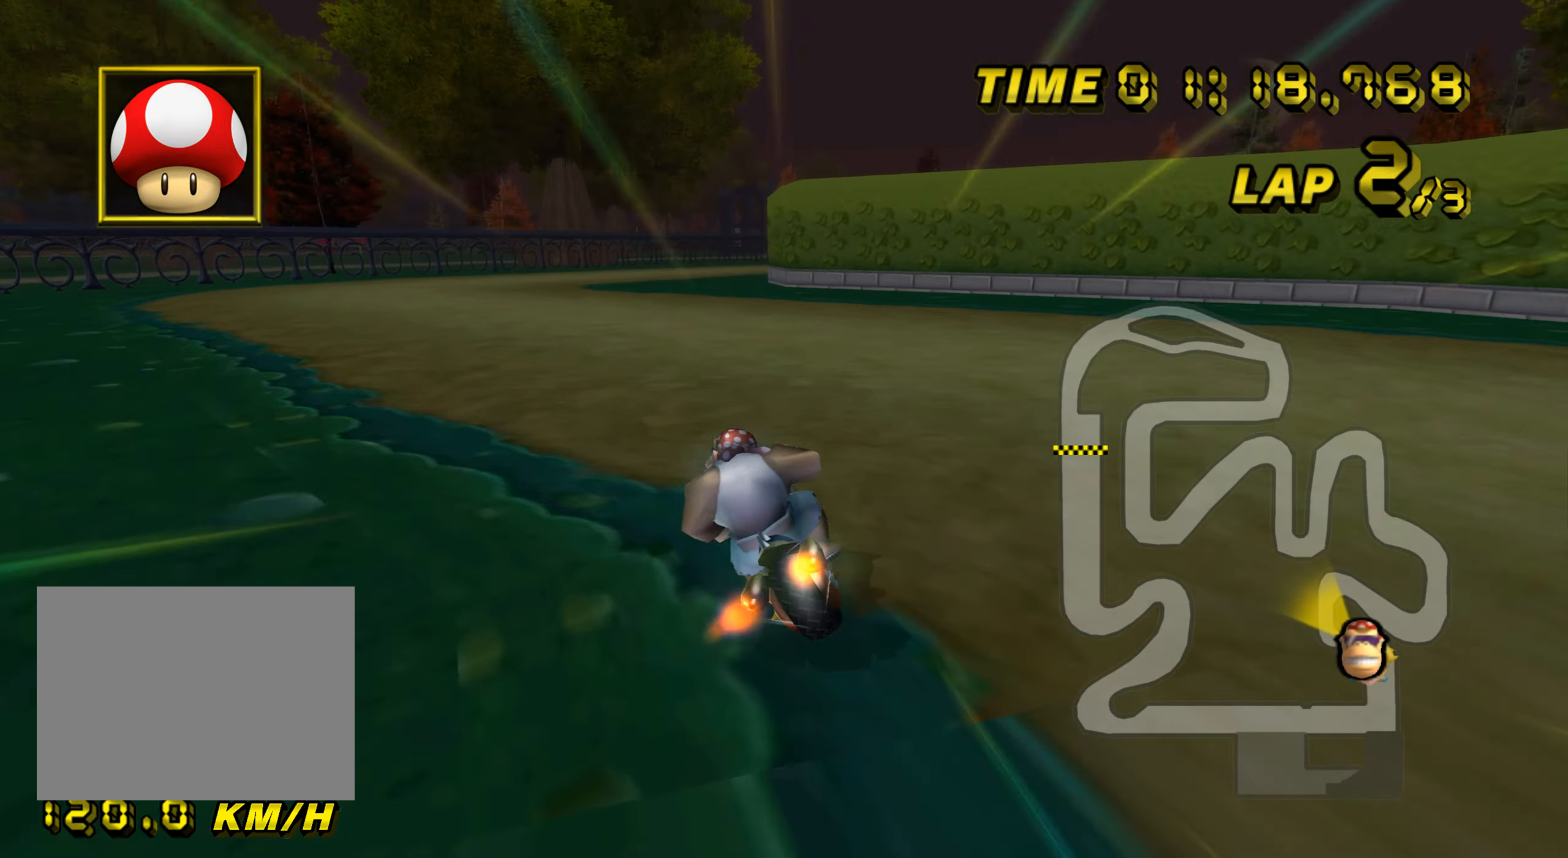
{"buttons": ["A"], "left_stick": "center", "events": [[134, "left_stick", "center"]]}
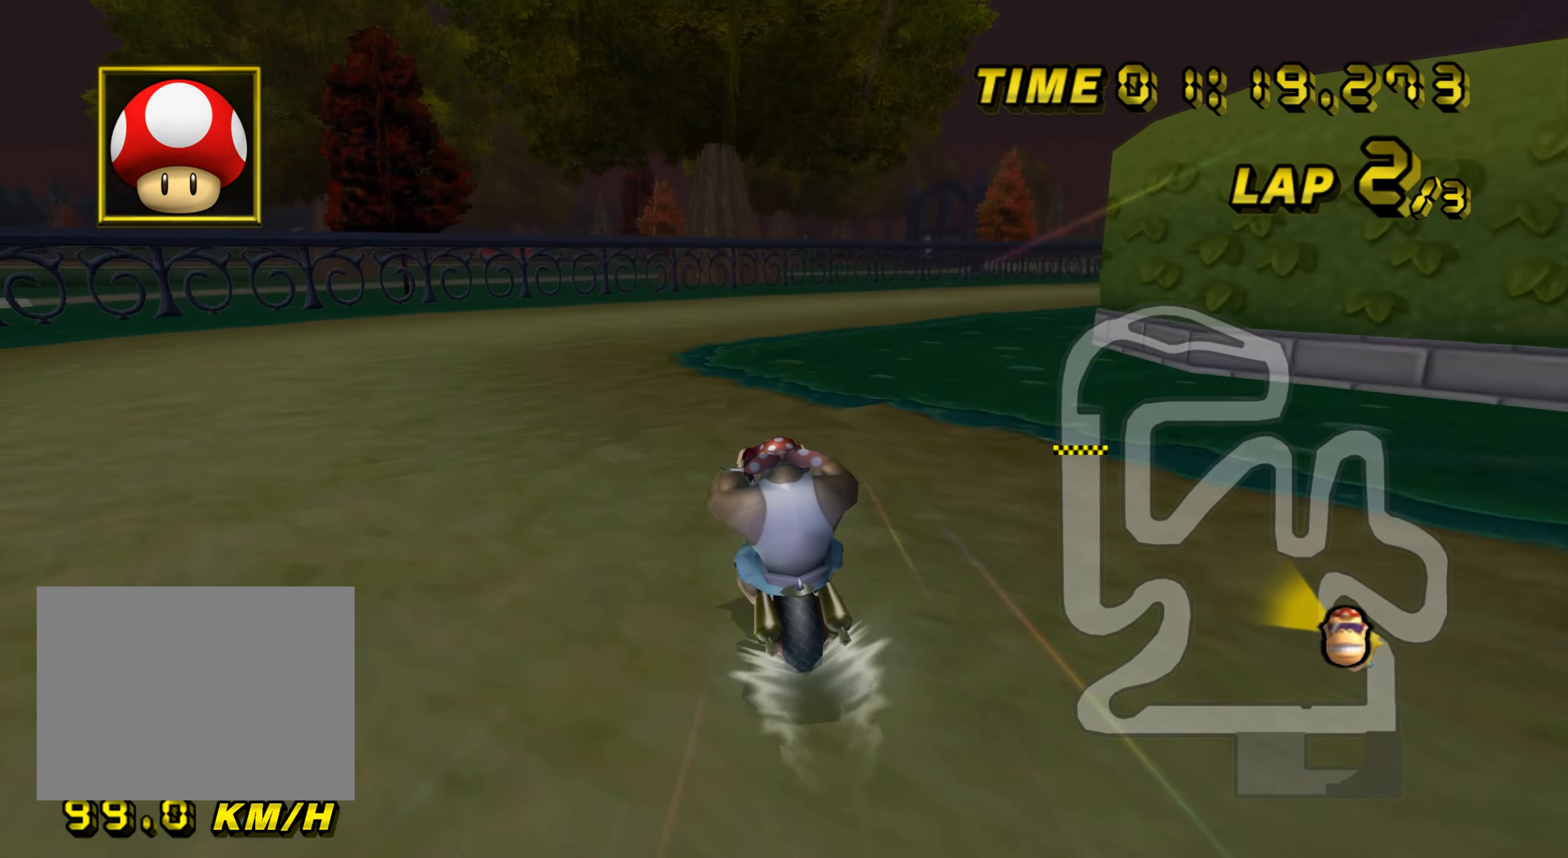
{"buttons": ["A", "R1"], "left_stick": "right", "events": [[33, "R1", "down"], [66, "left_stick", "right"]]}
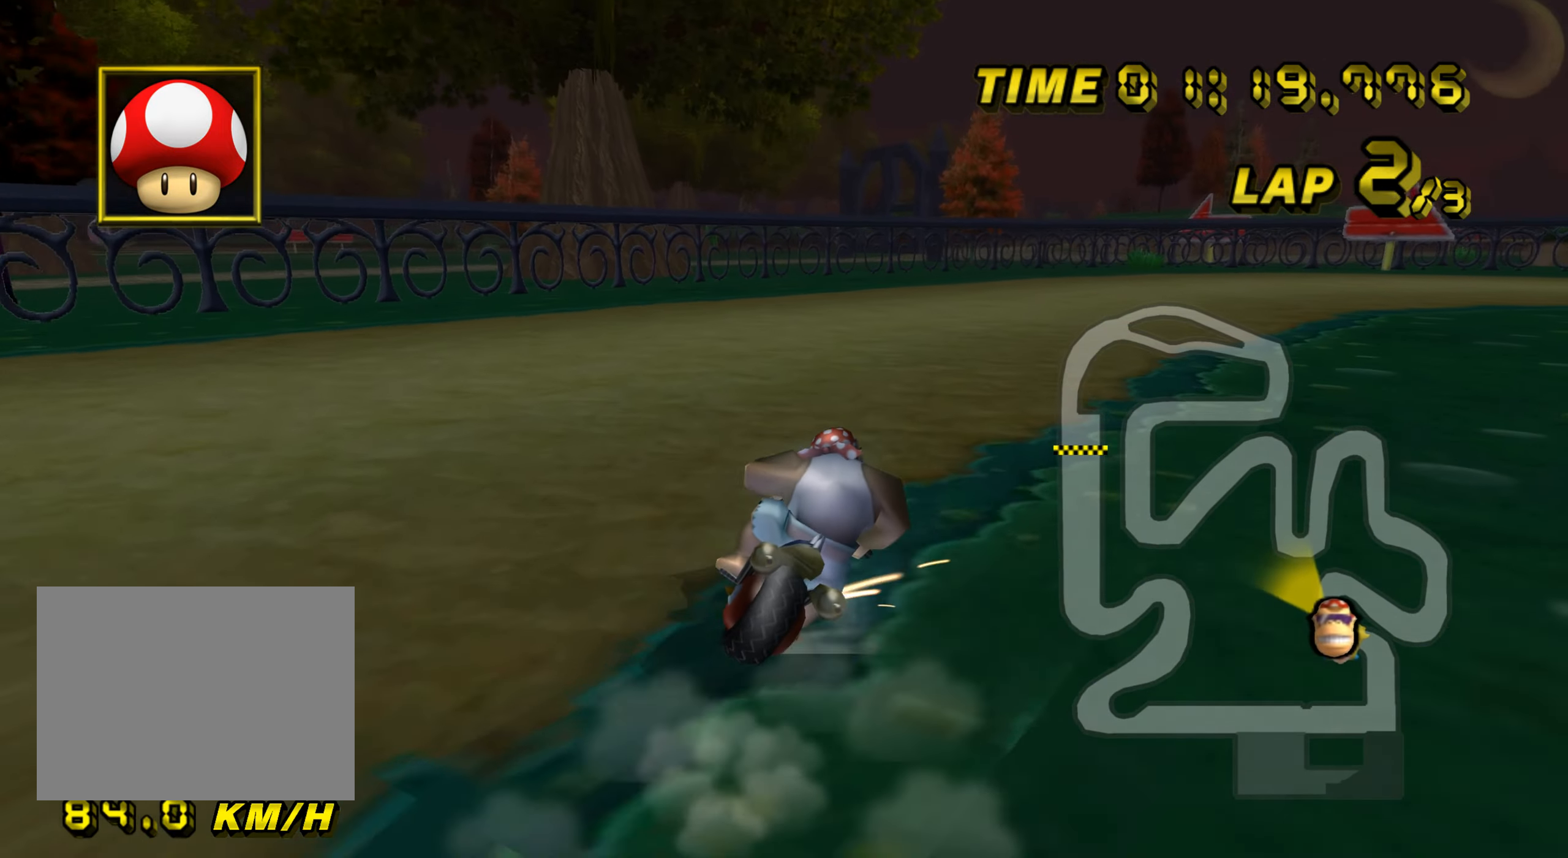
{"buttons": ["A", "R1"], "left_stick": "right", "events": []}
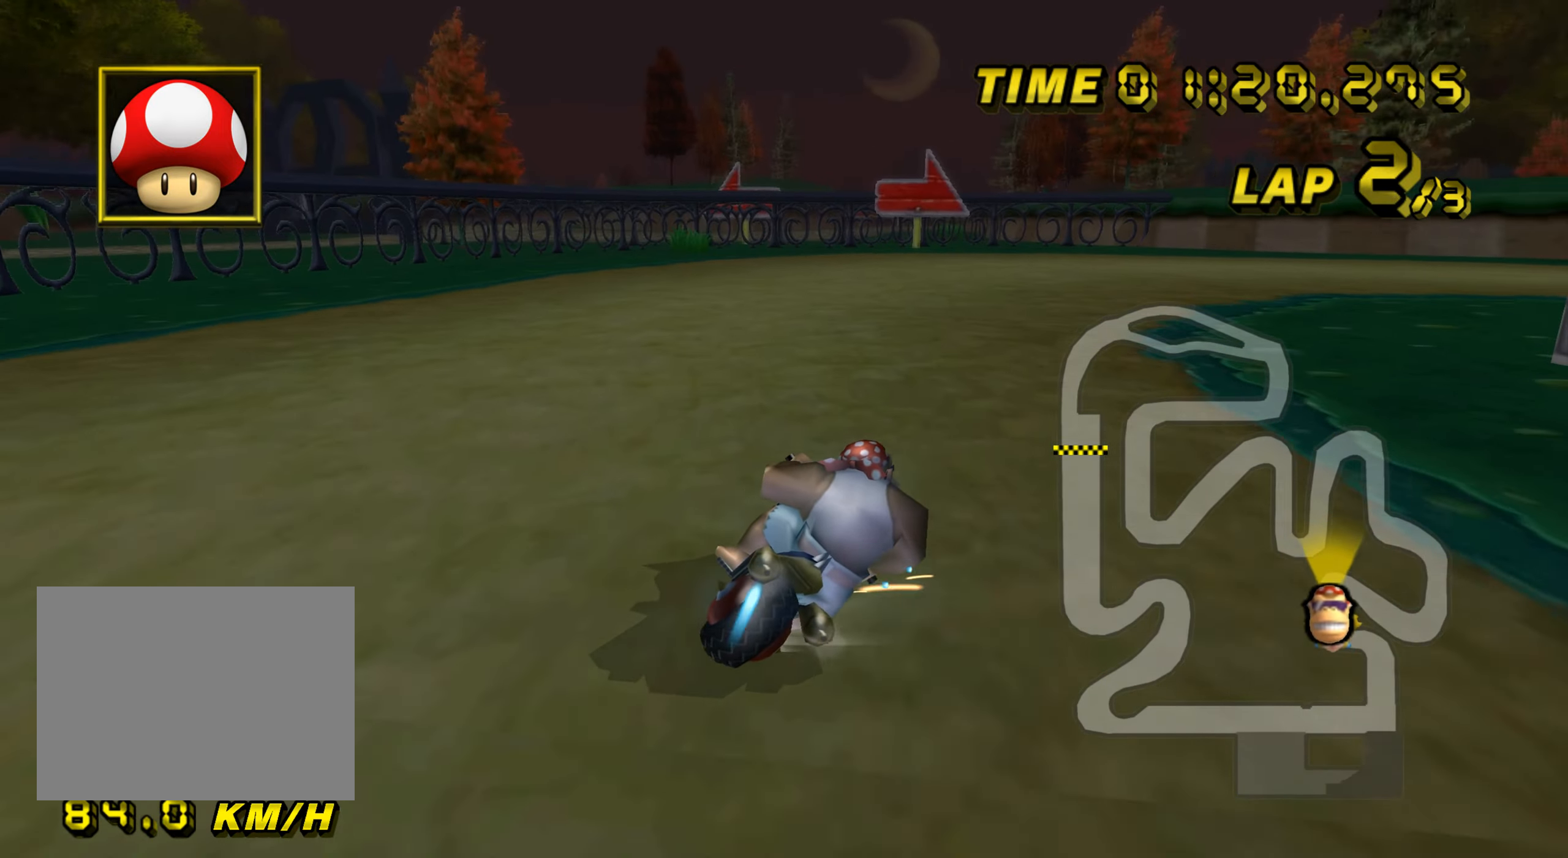
{"buttons": ["A", "R1"], "left_stick": "right", "events": []}
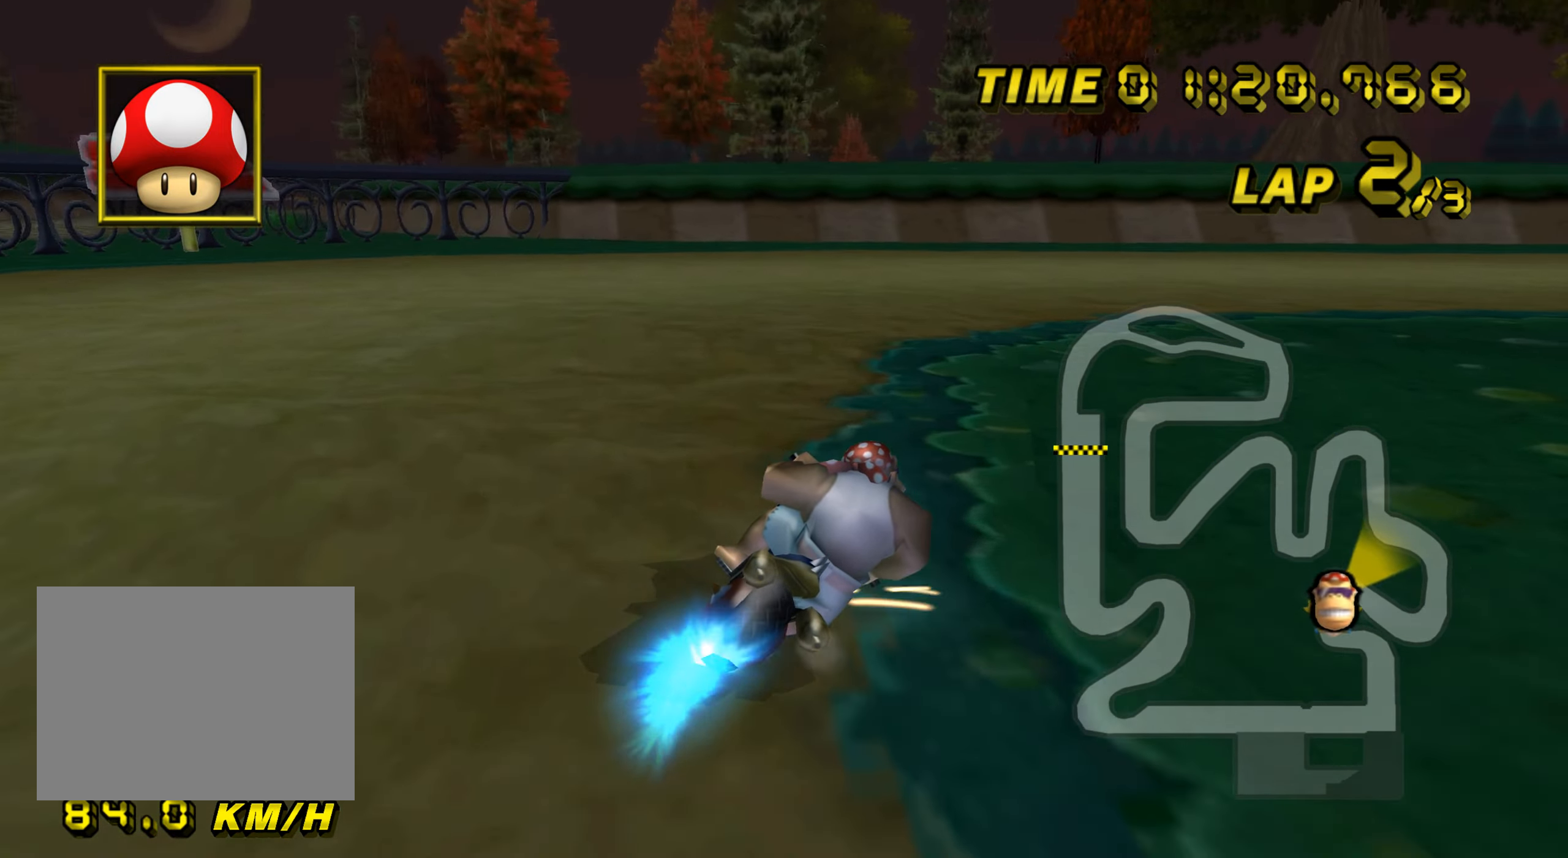
{"buttons": ["A", "R1"], "left_stick": "up-right", "events": [[134, "left_stick", "up-right"]]}
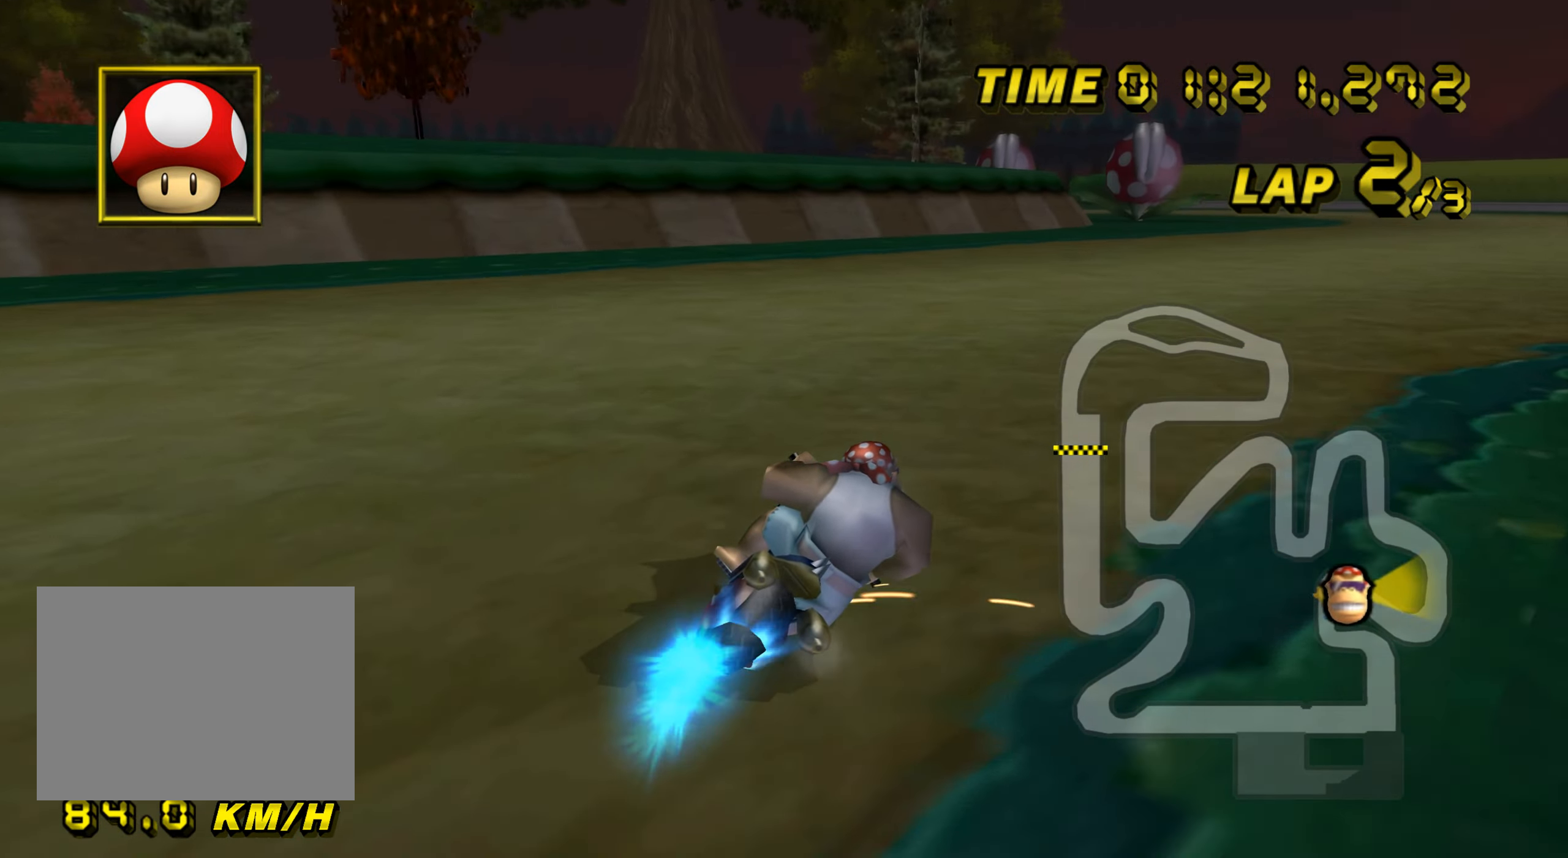
{"buttons": ["A"], "left_stick": "left", "events": [[116, "R1", "up"], [150, "DPAD_UP", "down"], [166, "DPAD_UP", "up"], [267, "left_stick", "up-left"], [333, "left_stick", "left"]]}
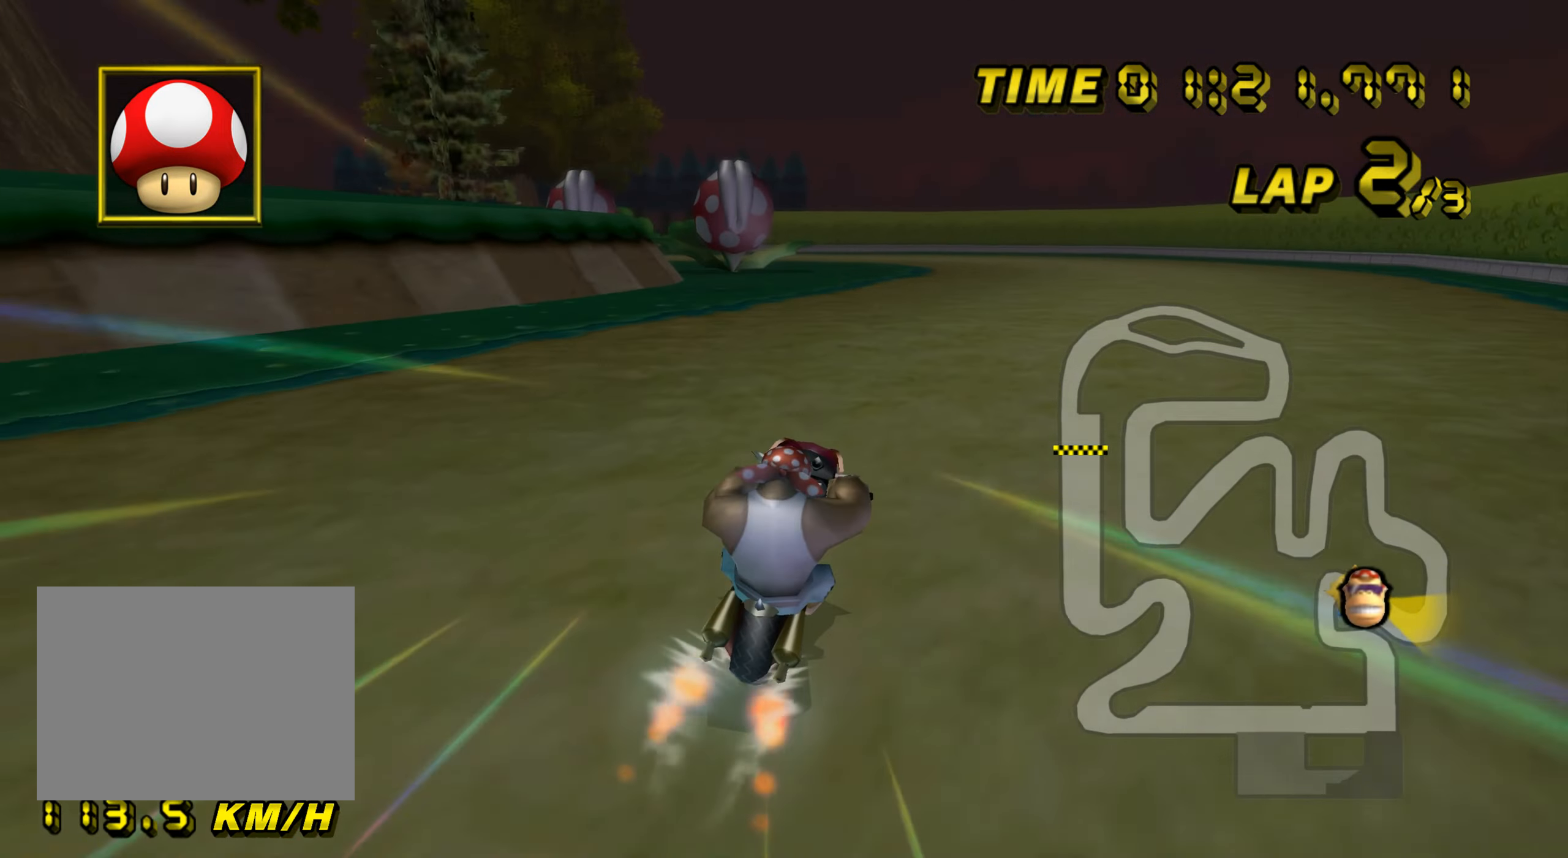
{"buttons": ["A"], "left_stick": "center", "events": [[234, "left_stick", "center"]]}
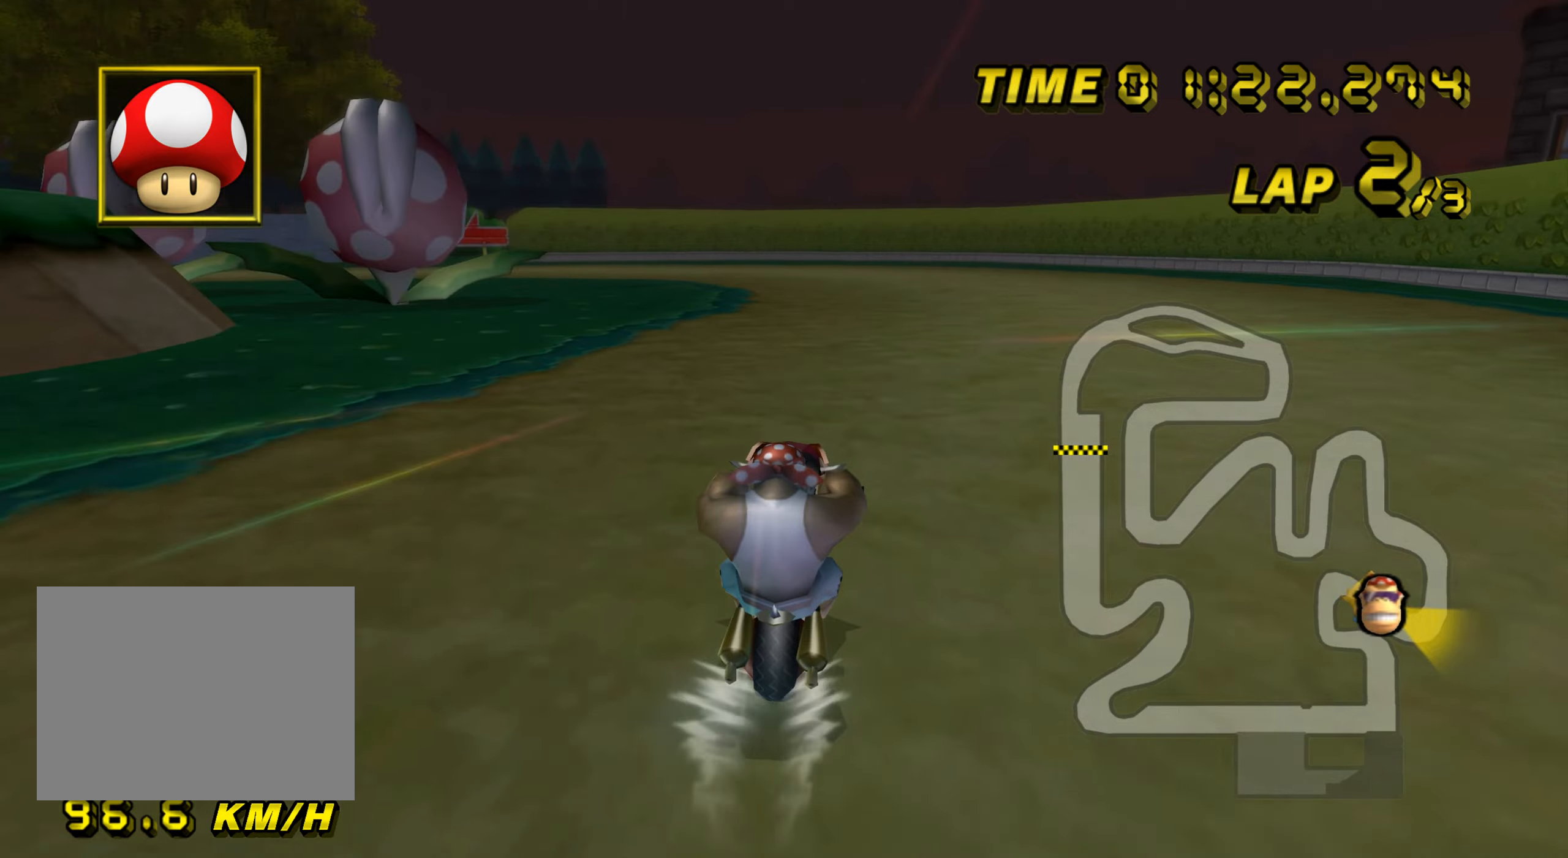
{"buttons": ["A", "R1"], "left_stick": "left", "events": [[300, "R1", "down"], [484, "left_stick", "left"]]}
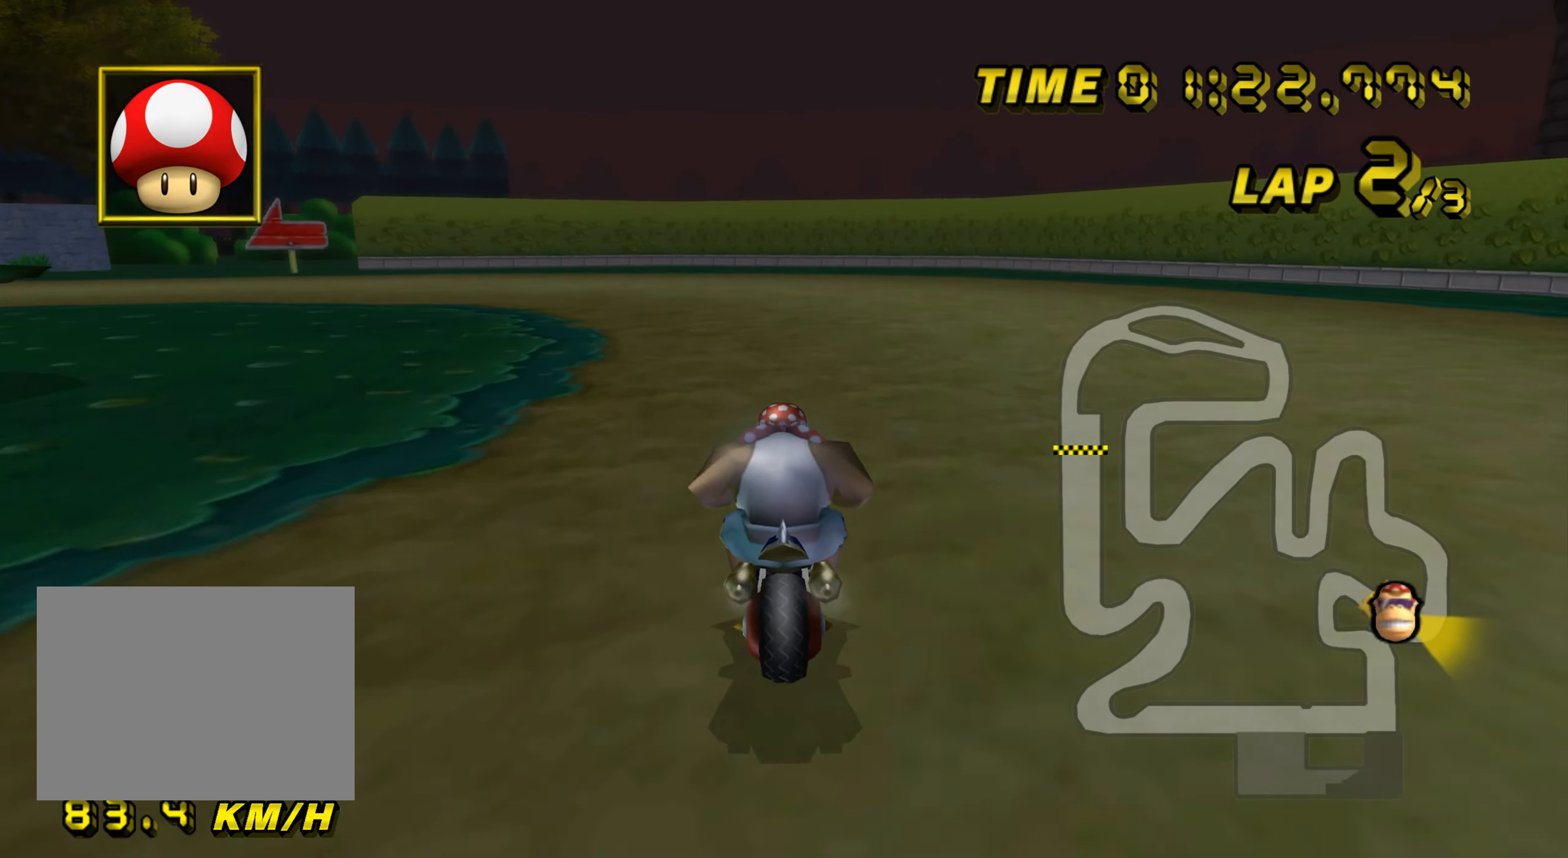
{"buttons": ["A", "R1"], "left_stick": "left", "events": []}
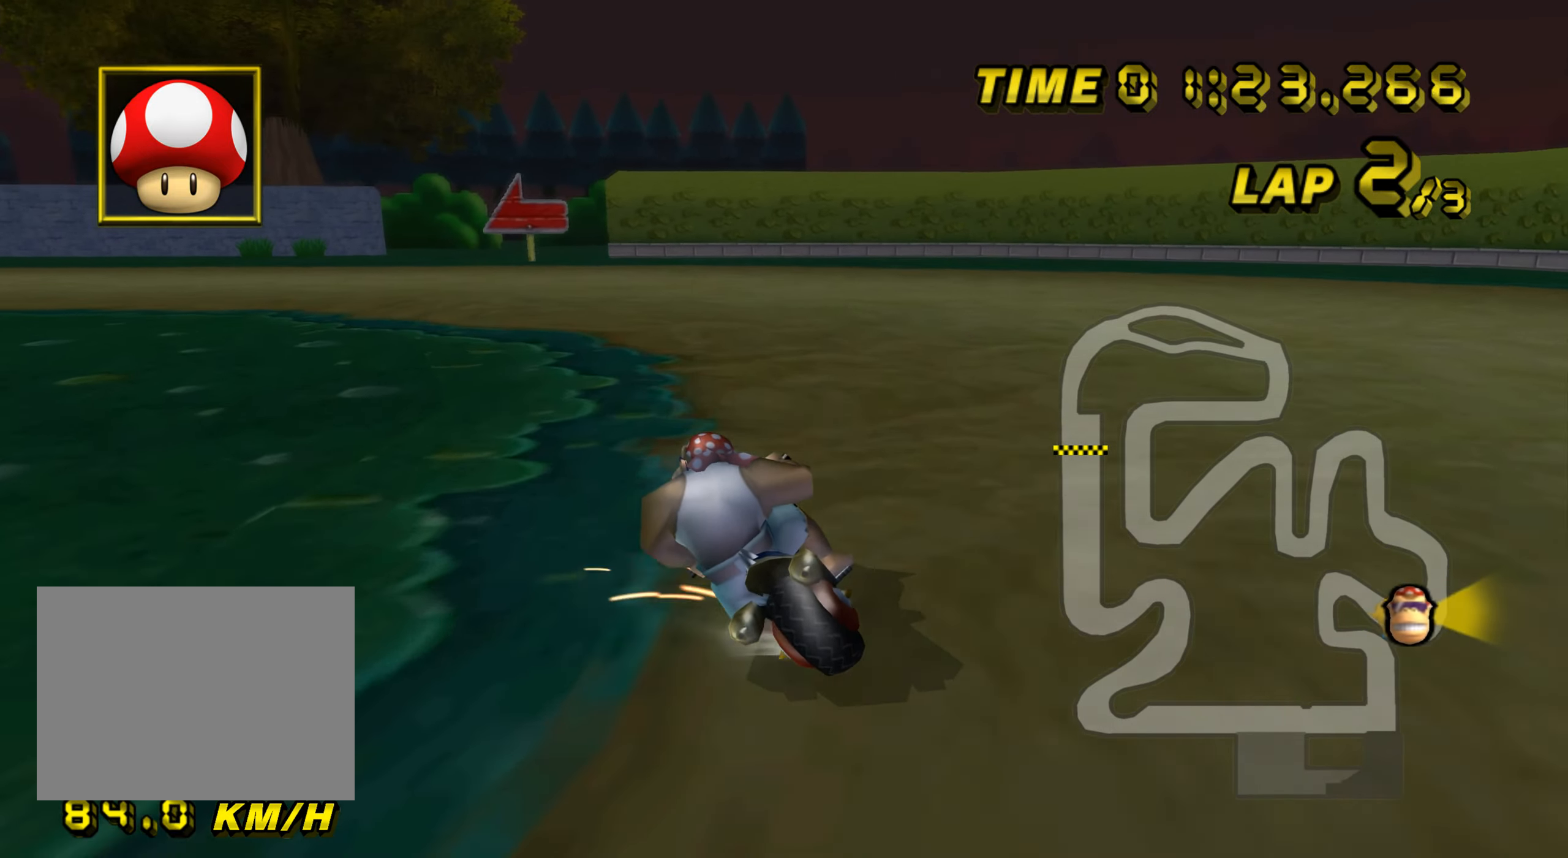
{"buttons": ["A", "R1"], "left_stick": "up-left", "events": [[167, "left_stick", "up-left"]]}
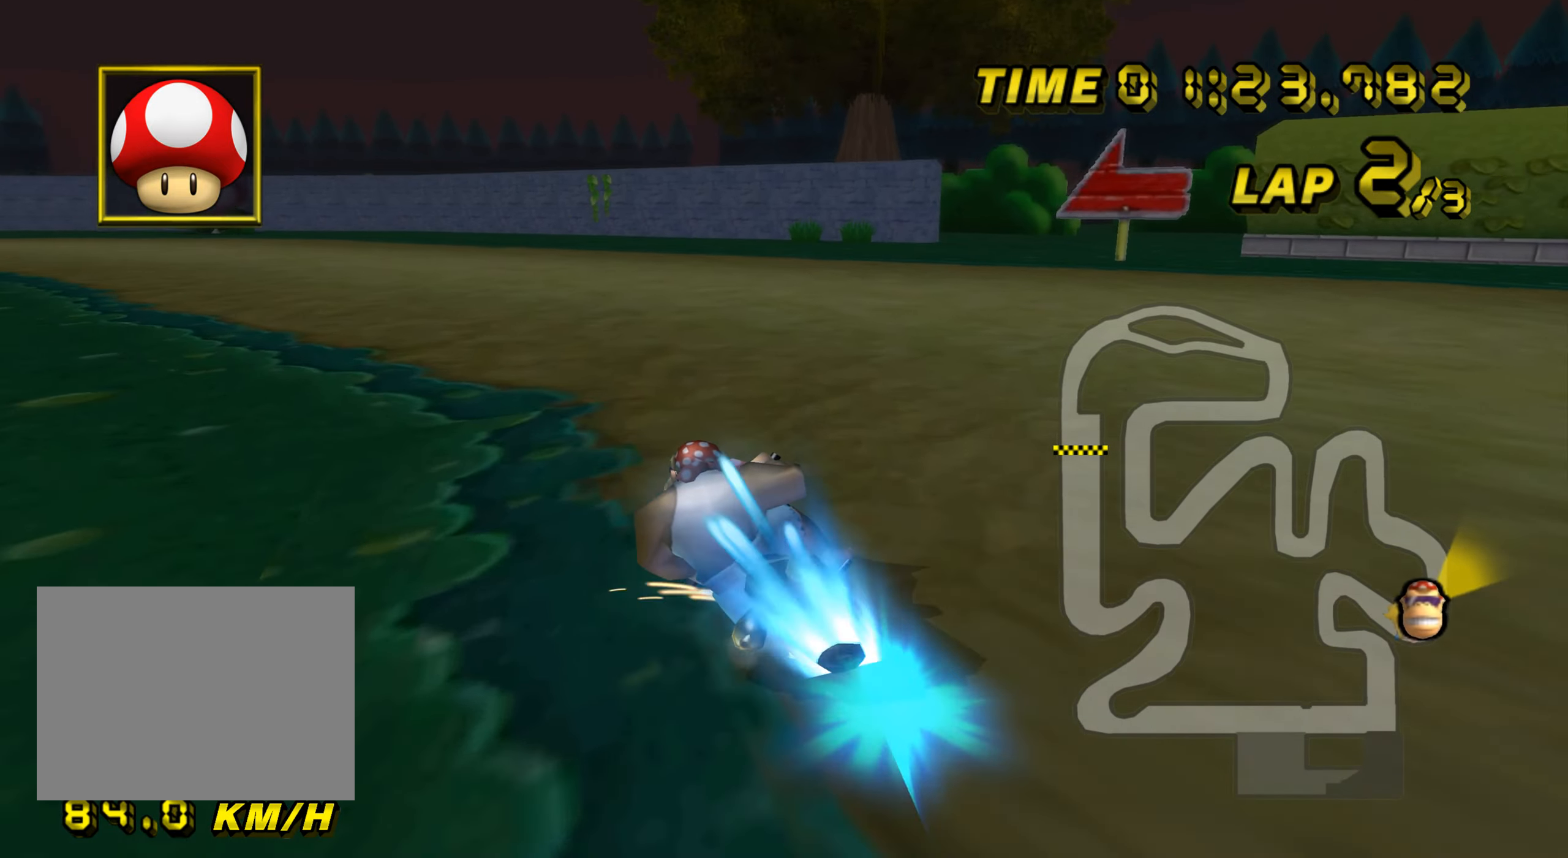
{"buttons": ["A", "R1"], "left_stick": "up-left", "events": [[134, "R1", "up"], [167, "DPAD_UP", "down"], [184, "DPAD_UP", "up"], [234, "DPAD_DOWN", "down"], [234, "R1", "down"], [251, "DPAD_DOWN", "up"], [301, "DPAD_UP", "down"], [317, "DPAD_UP", "up"]]}
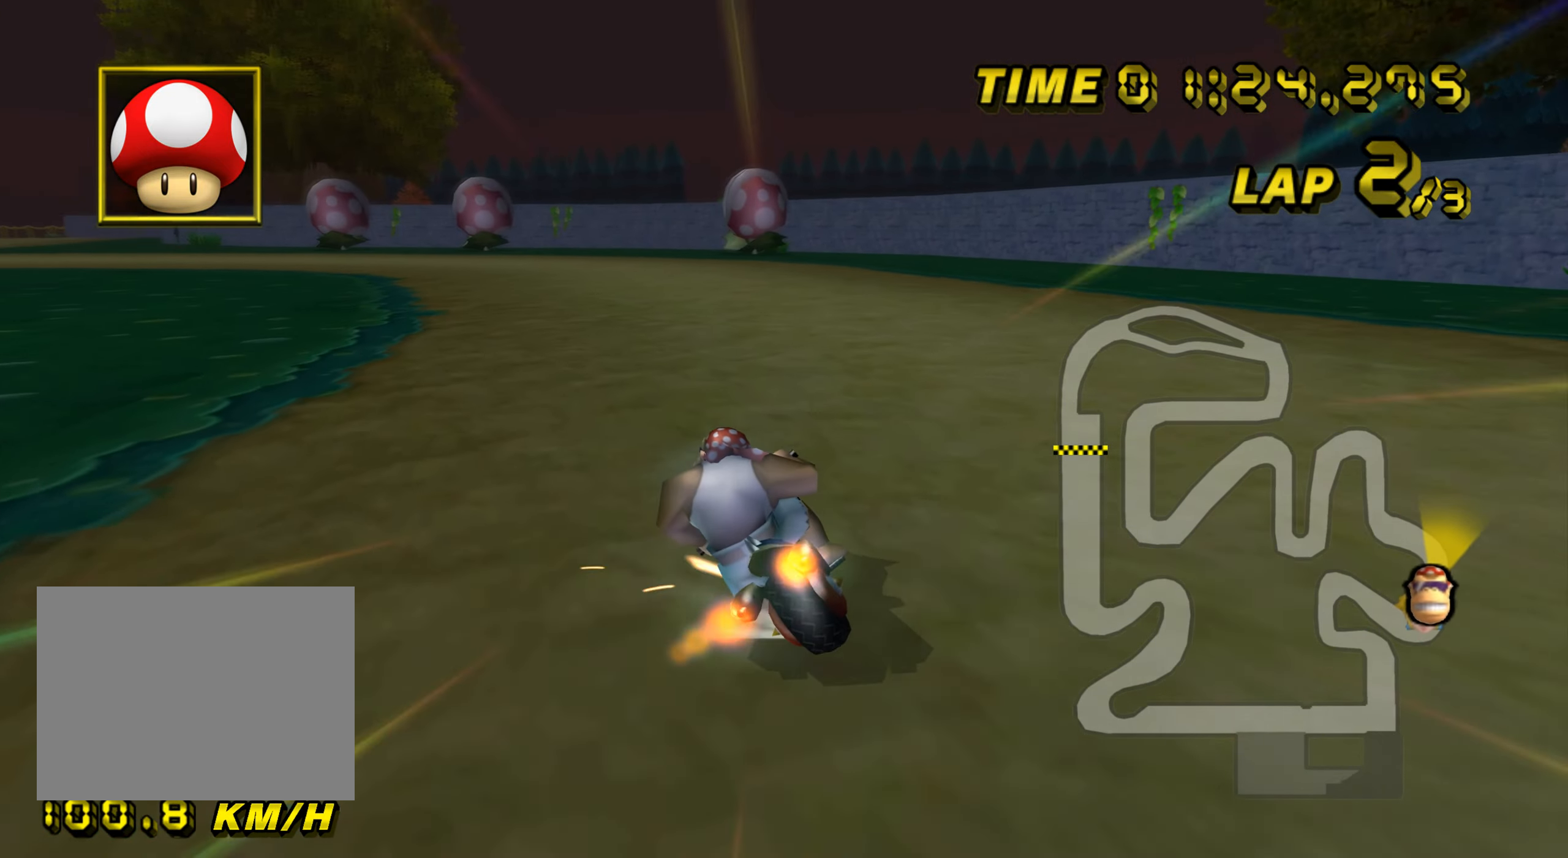
{"buttons": ["A", "R1"], "left_stick": "right", "events": [[300, "left_stick", "up-right"], [367, "left_stick", "right"]]}
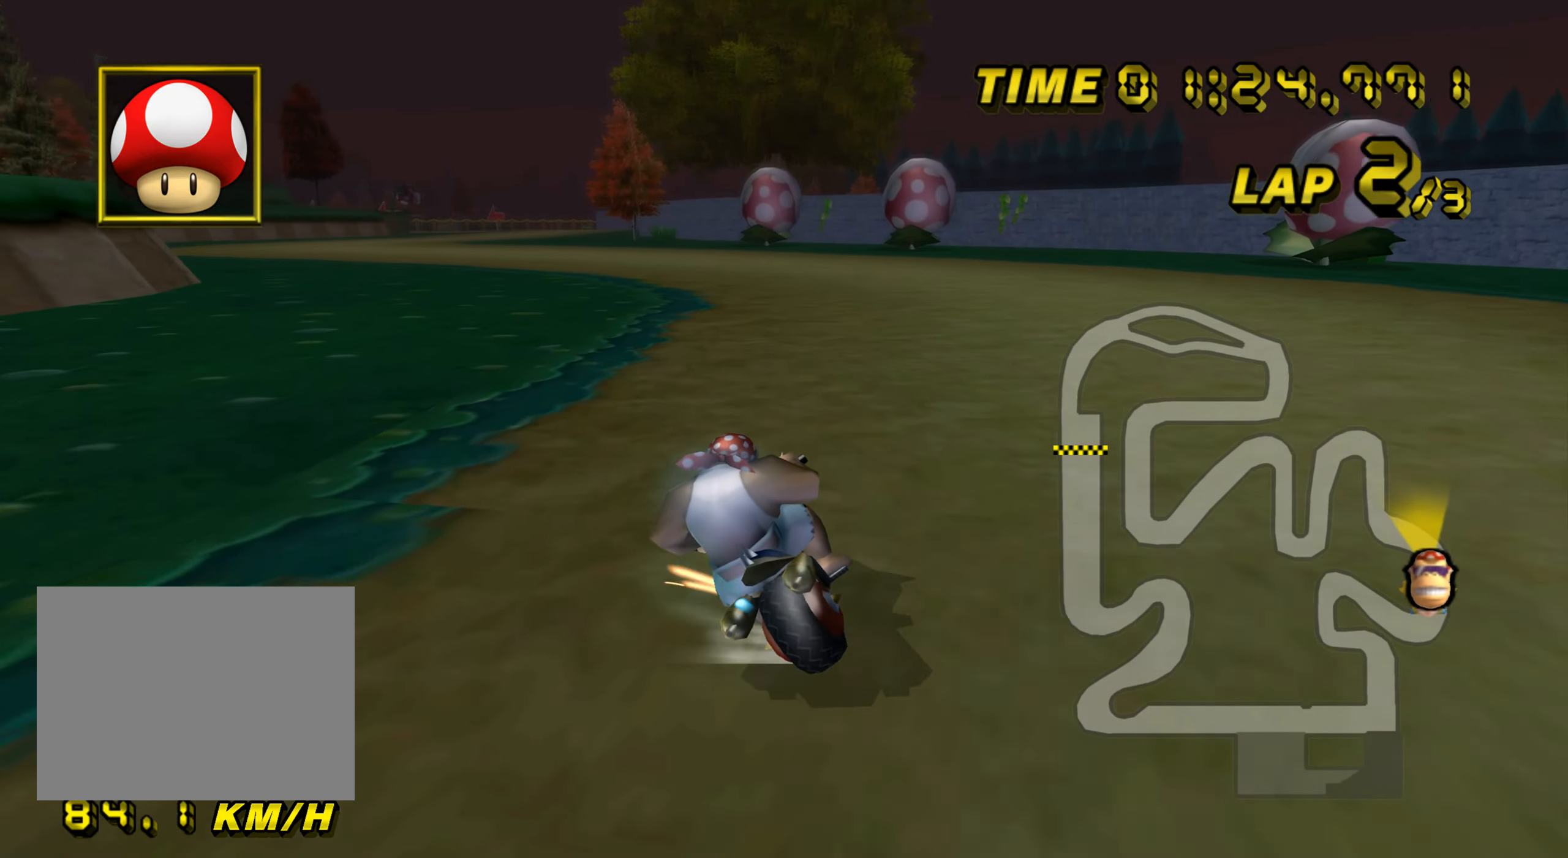
{"buttons": ["A", "R1"], "left_stick": "up-left", "events": [[384, "left_stick", "up-left"]]}
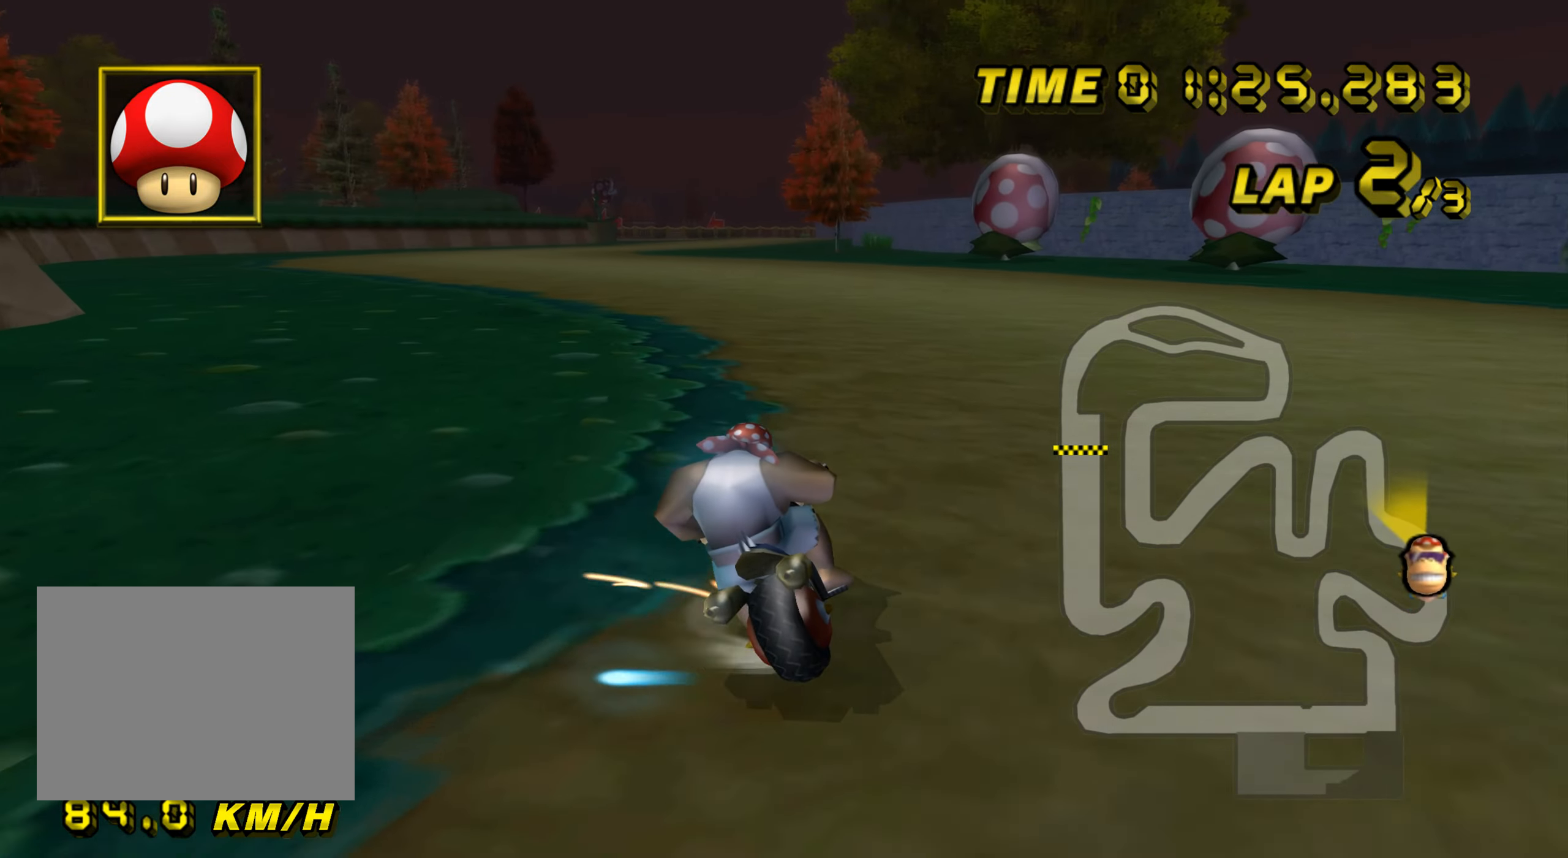
{"buttons": ["A"], "left_stick": "up-right", "events": [[384, "R1", "up"], [450, "left_stick", "up-right"]]}
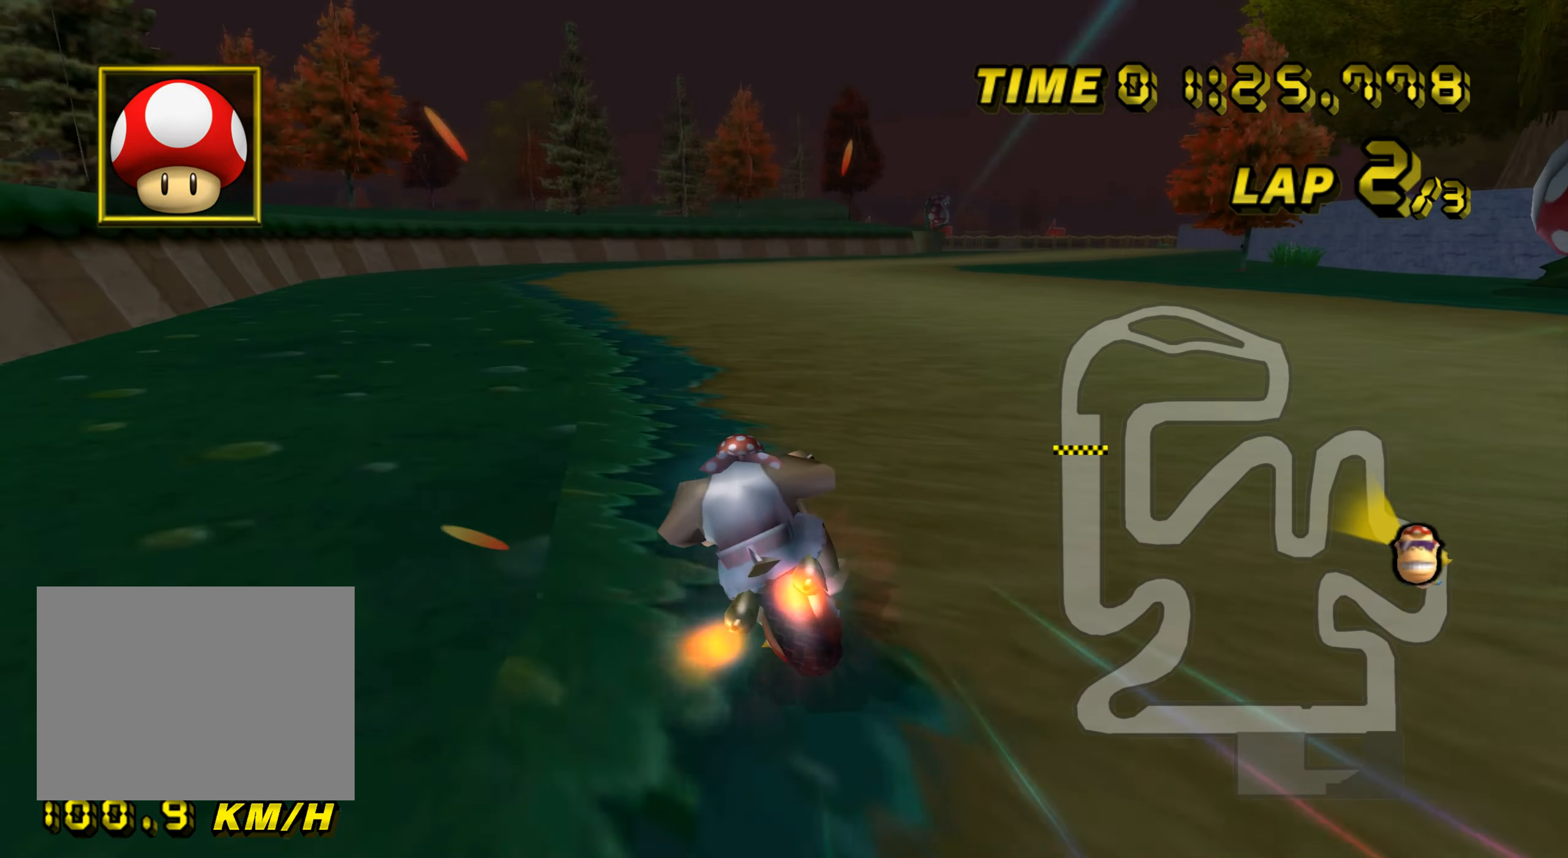
{"buttons": ["A"], "left_stick": "center", "events": [[50, "left_stick", "right"], [351, "DPAD_UP", "down"], [367, "DPAD_UP", "up"], [367, "left_stick", "center"]]}
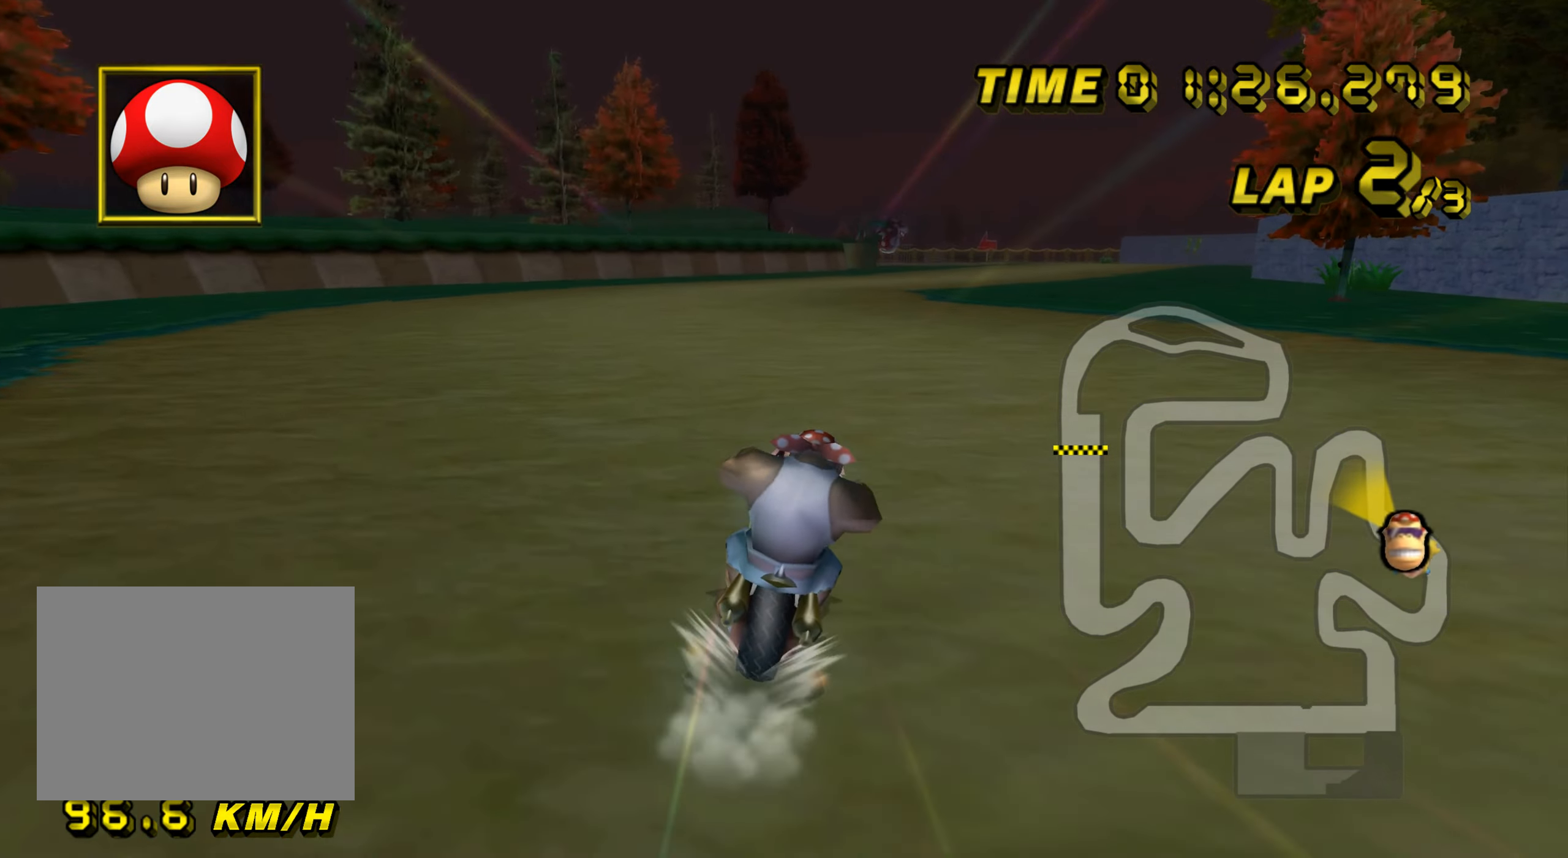
{"buttons": ["A"], "left_stick": "center", "events": []}